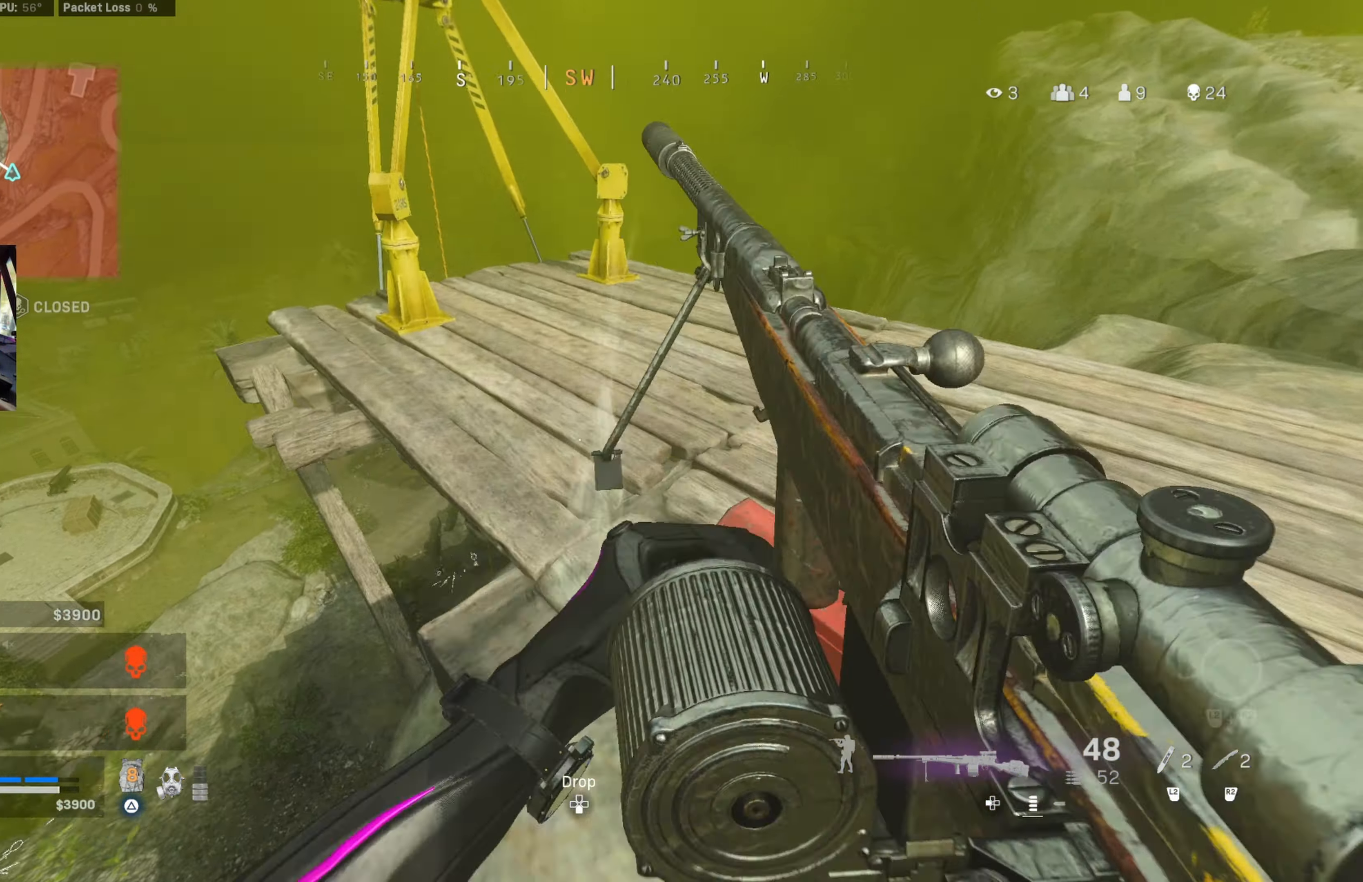
Gameplay with a controller (PlayStation layout); each line is a JSON object with the inputs held at the frame after it. "events" lists button and stick changes between this image and that frame as [ms after this image, input, new state], when the widget could be followed in between.
{"buttons": [], "left_stick": "up-right", "right_stick": "right", "events": [[17, "L3", "up"], [17, "left_stick", "up-right"], [67, "right_stick", "up-right"], [250, "right_stick", "down-left"], [333, "right_stick", "center"], [450, "right_stick", "down"], [500, "right_stick", "right"]]}
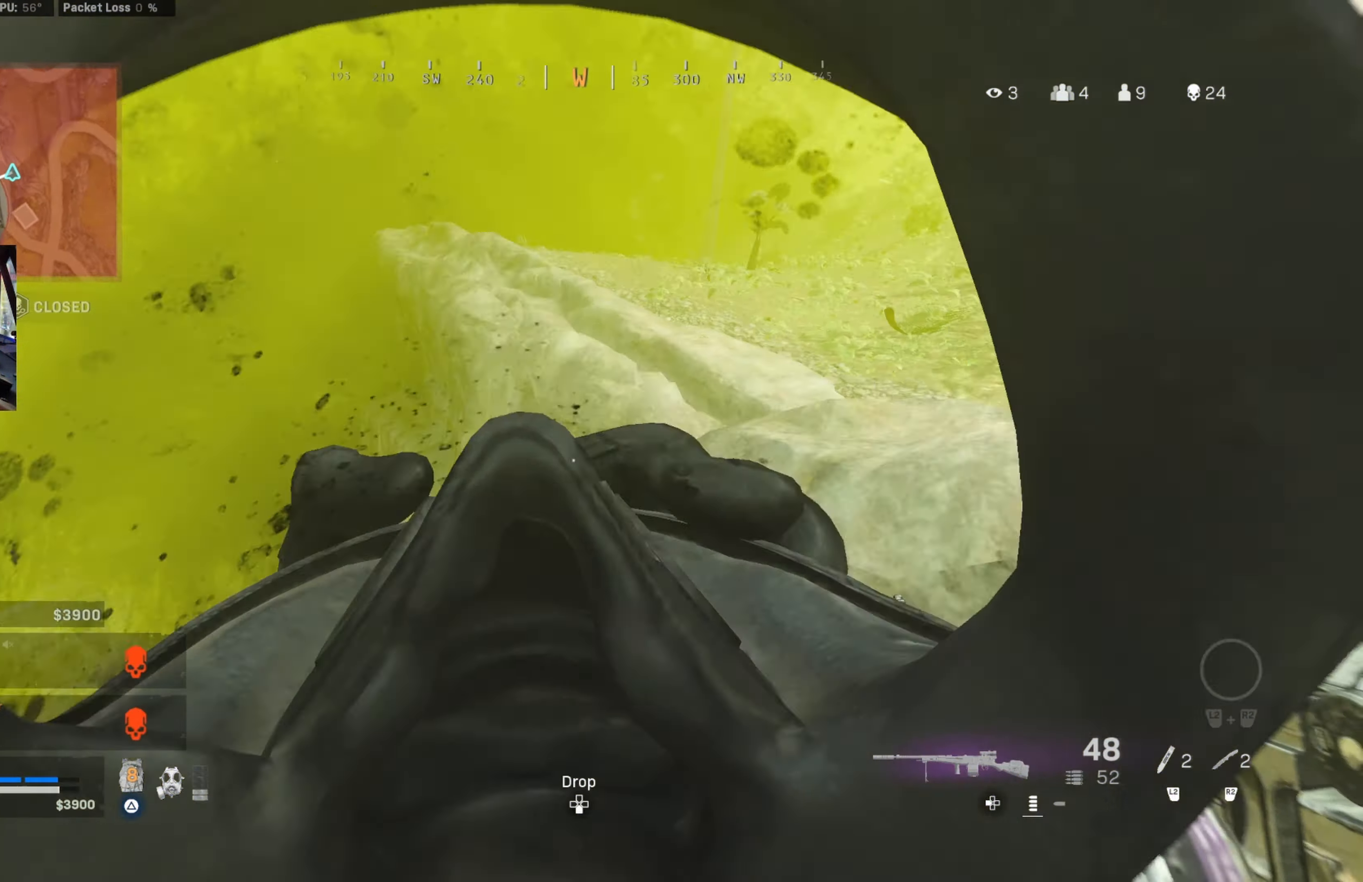
{"buttons": ["TRIANGLE", "L3"], "left_stick": "up", "right_stick": "left", "events": [[67, "right_stick", "up-right"], [200, "right_stick", "up-left"], [233, "left_stick", "up"], [283, "L3", "down"], [417, "right_stick", "left"], [450, "TRIANGLE", "down"]]}
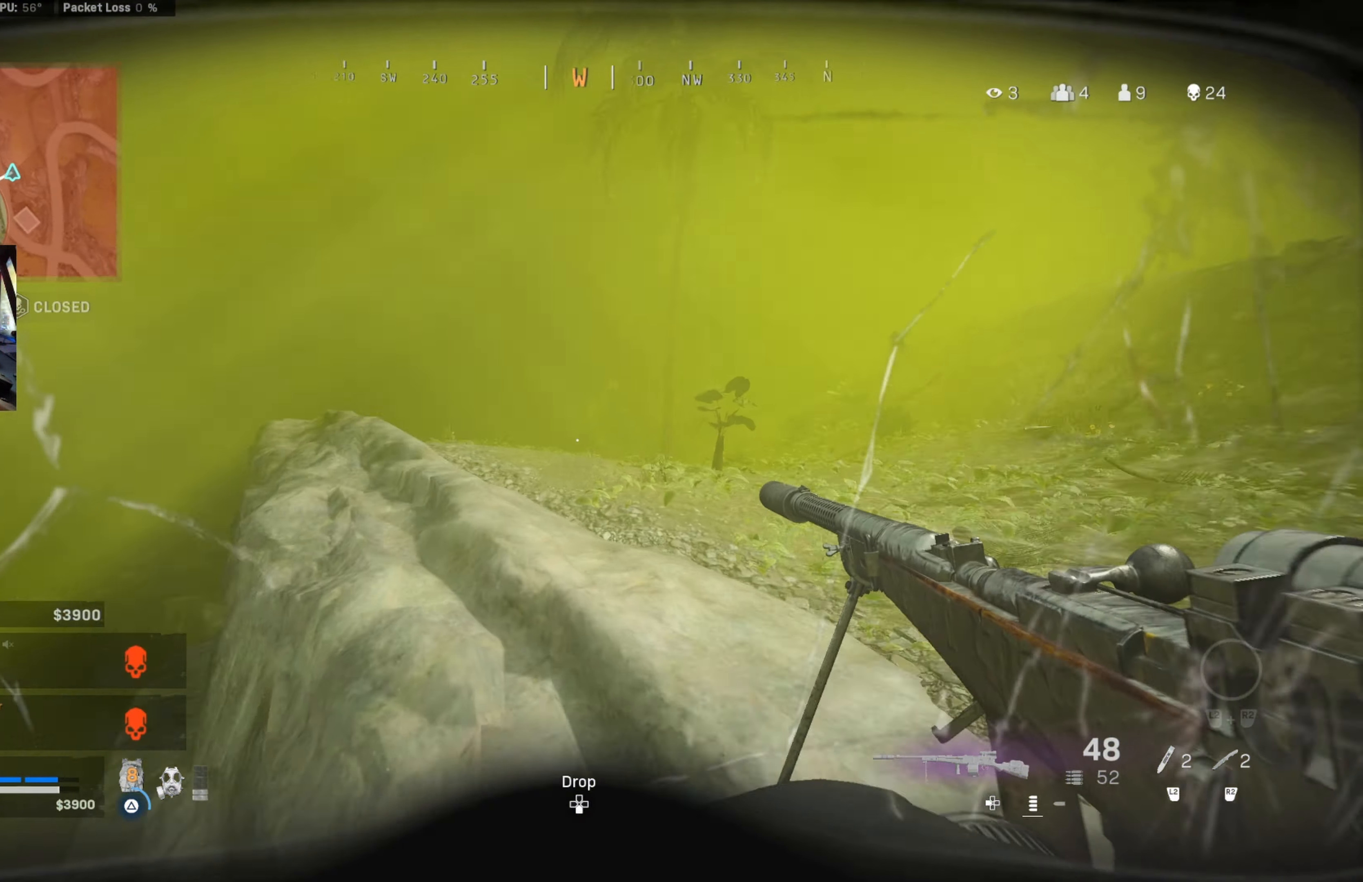
{"buttons": [], "left_stick": "up", "right_stick": "down-left", "events": [[33, "L3", "up"], [33, "TRIANGLE", "up"], [33, "right_stick", "center"], [100, "right_stick", "right"], [200, "right_stick", "center"], [250, "right_stick", "down-right"], [300, "right_stick", "center"], [450, "right_stick", "down-left"]]}
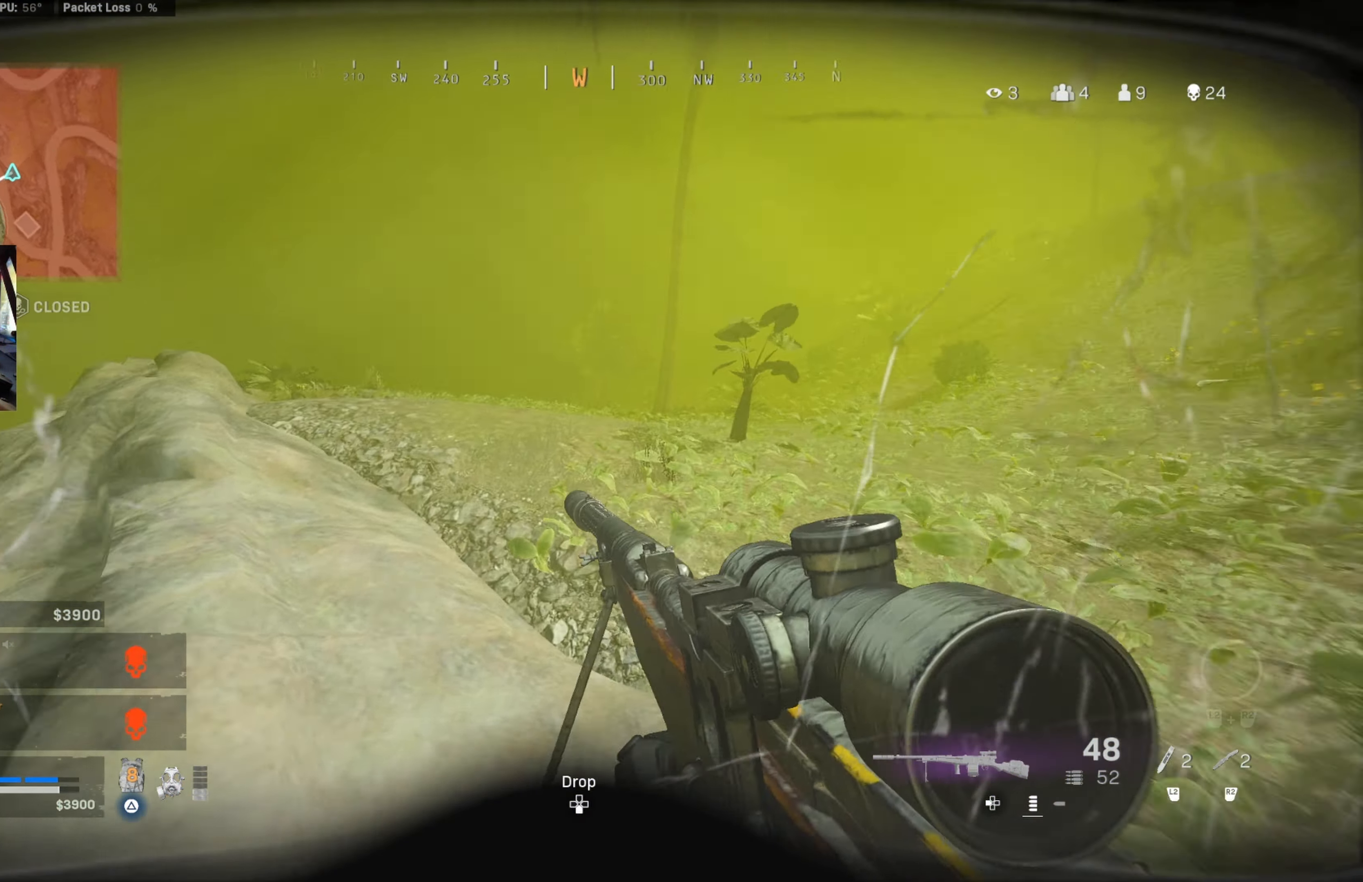
{"buttons": [], "left_stick": "up", "right_stick": "down", "events": [[100, "right_stick", "center"], [384, "right_stick", "down"]]}
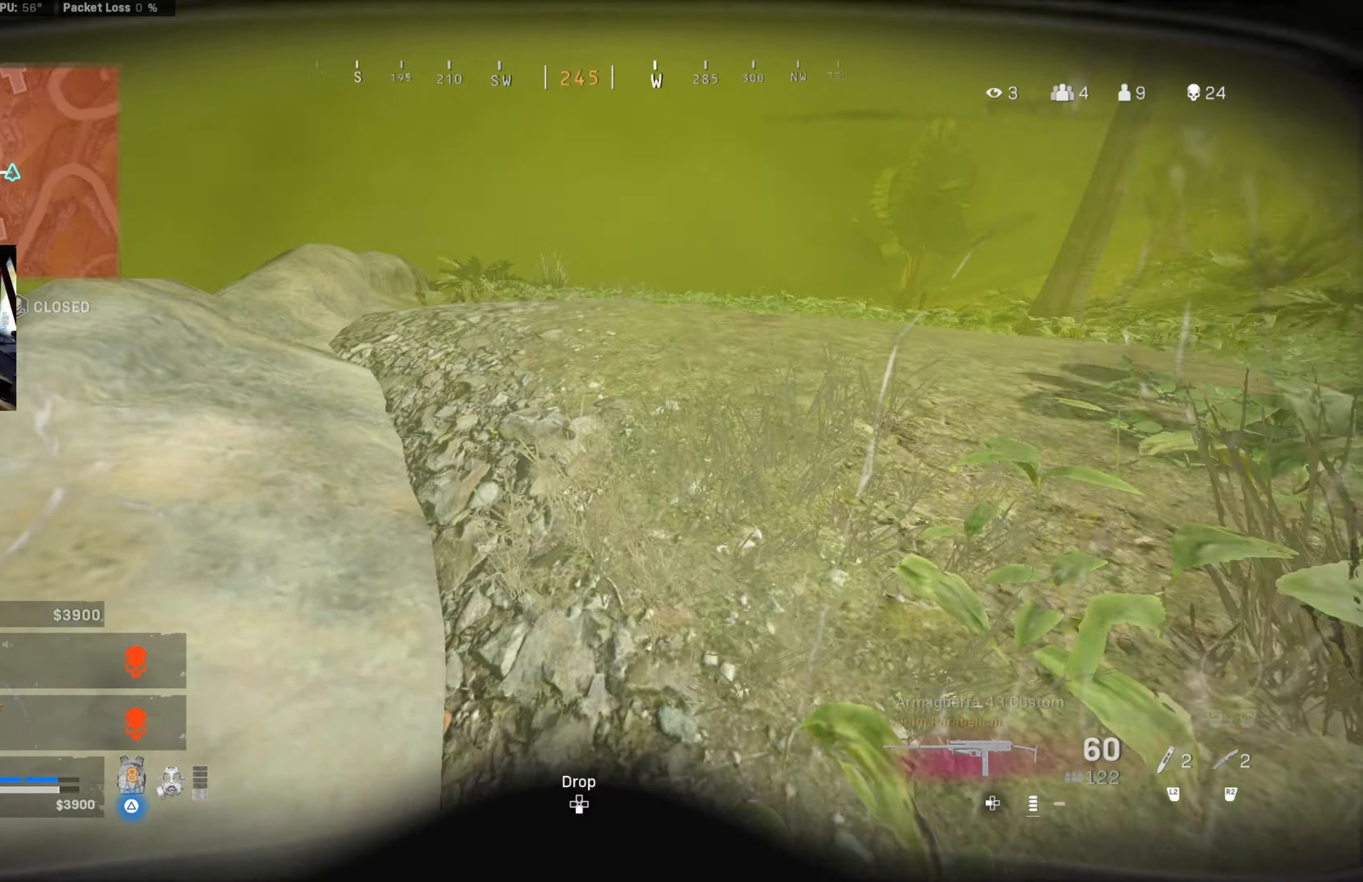
{"buttons": [], "left_stick": "up", "right_stick": "center", "events": [[117, "right_stick", "center"]]}
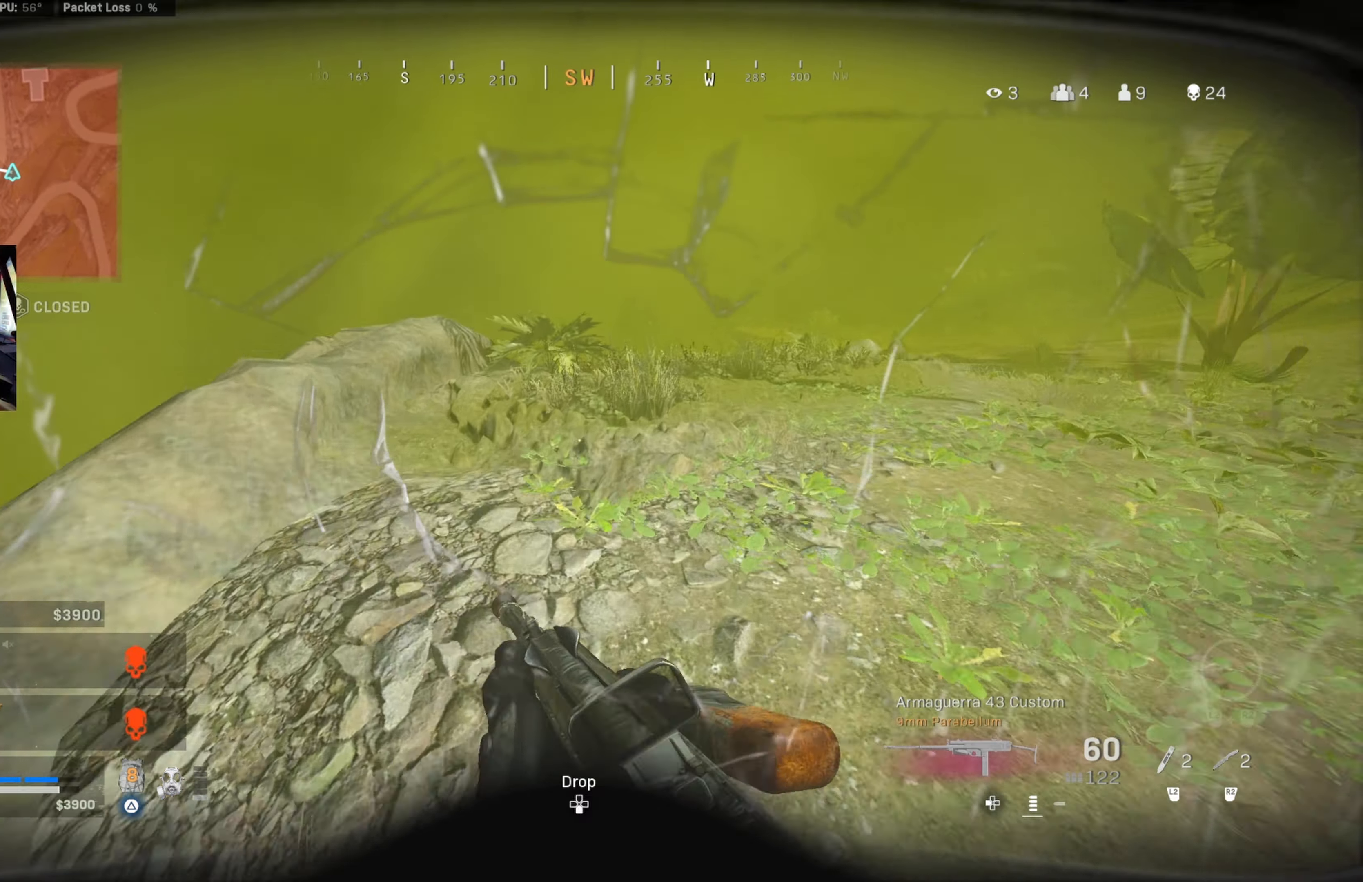
{"buttons": [], "left_stick": "up-right", "right_stick": "center", "events": [[500, "left_stick", "up-right"]]}
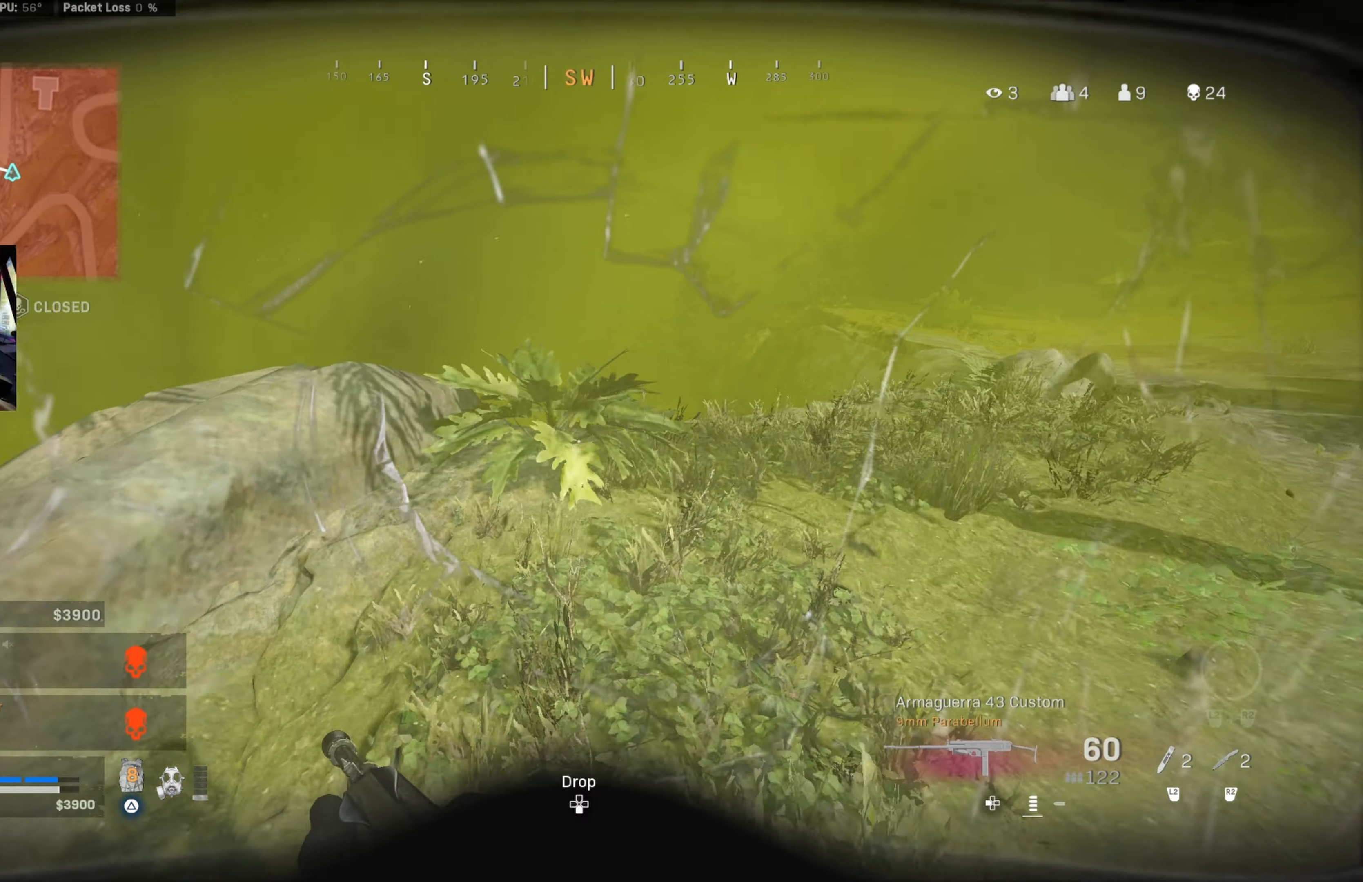
{"buttons": ["CIRCLE"], "left_stick": "right", "right_stick": "center", "events": [[184, "right_stick", "down"], [300, "CIRCLE", "down"], [334, "right_stick", "down-left"], [417, "CIRCLE", "up"], [450, "left_stick", "right"], [467, "CIRCLE", "down"], [500, "right_stick", "center"]]}
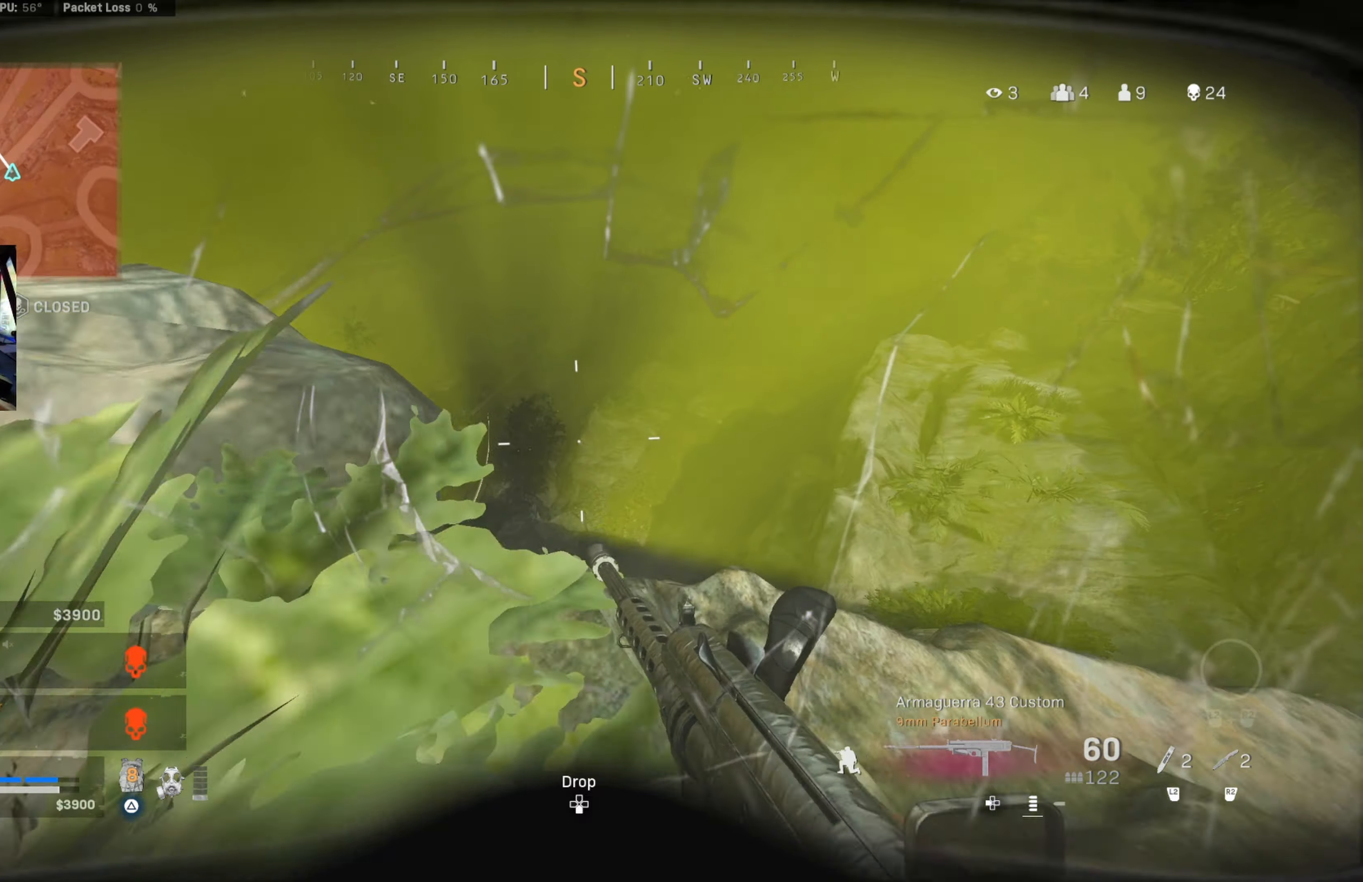
{"buttons": [], "left_stick": "up-right", "right_stick": "center", "events": [[50, "CROSS", "down"], [50, "left_stick", "up-right"], [84, "CIRCLE", "up"], [134, "CROSS", "up"], [167, "left_stick", "up"], [284, "right_stick", "left"], [450, "right_stick", "center"], [484, "left_stick", "up-right"]]}
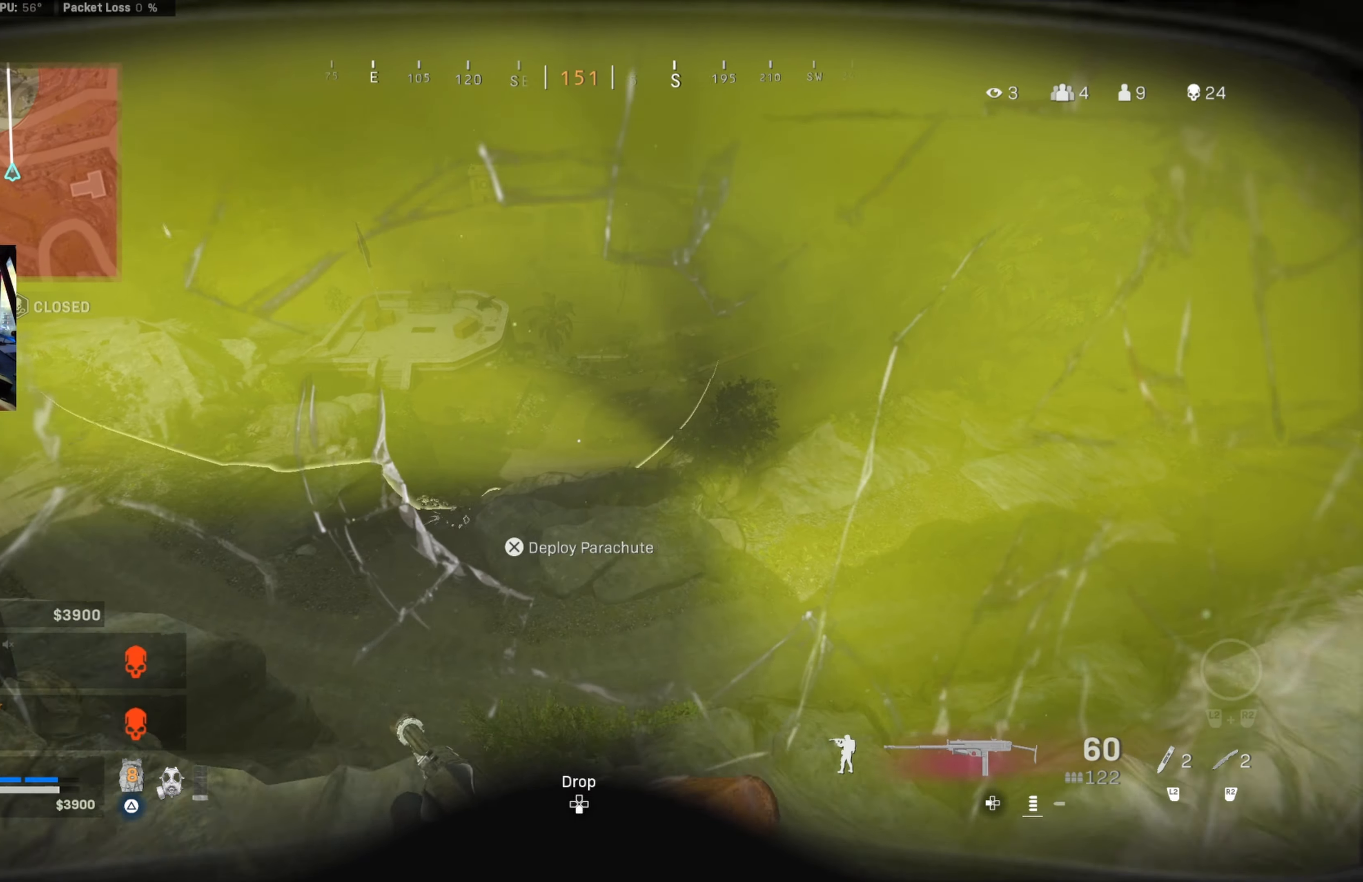
{"buttons": ["CROSS"], "left_stick": "up-right", "right_stick": "center", "events": [[184, "left_stick", "up"], [300, "right_stick", "left"], [384, "left_stick", "up-right"], [434, "right_stick", "center"], [467, "CROSS", "down"]]}
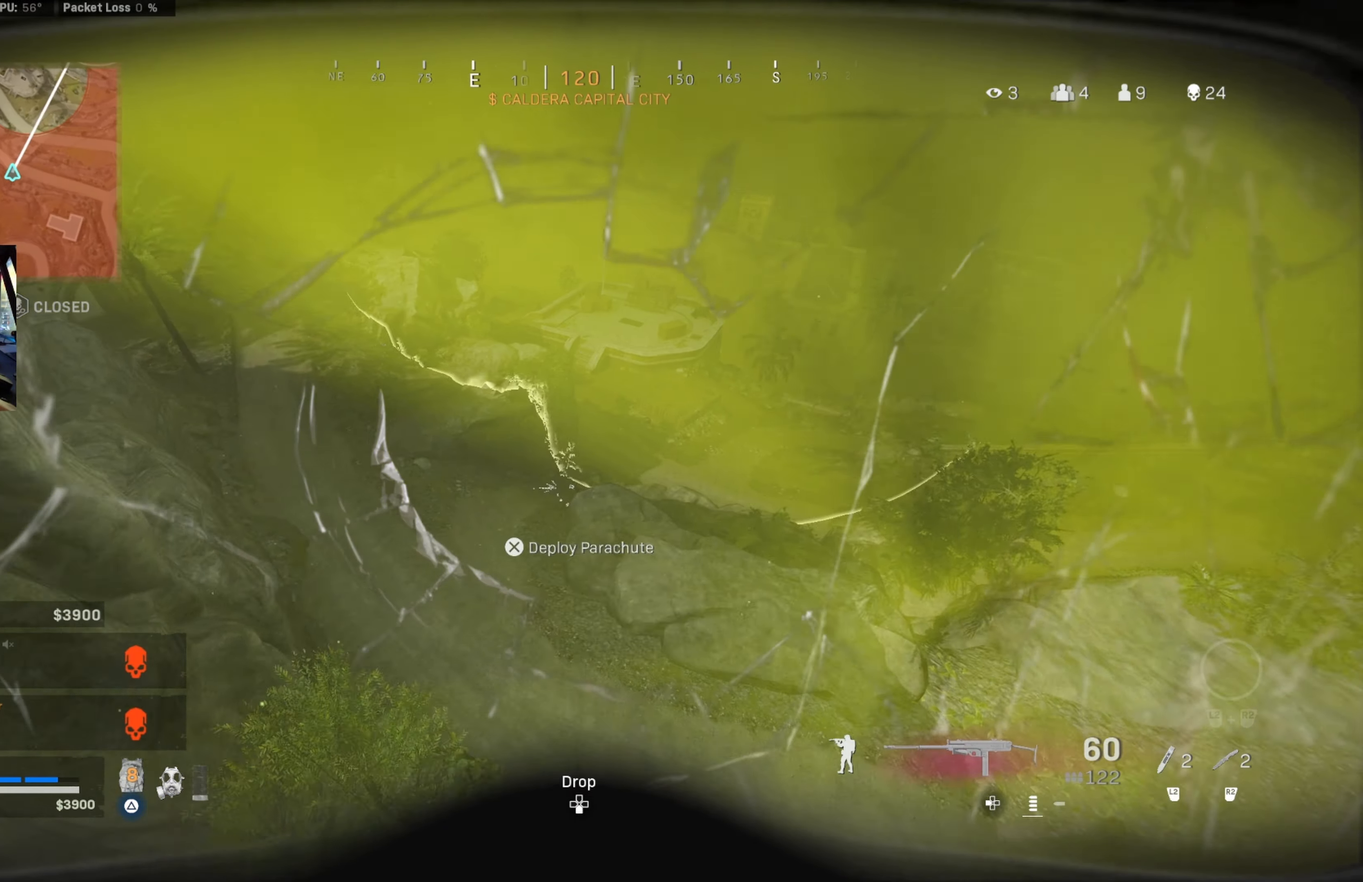
{"buttons": [], "left_stick": "up-right", "right_stick": "up-left", "events": [[117, "CROSS", "up"], [200, "right_stick", "up-left"], [317, "L2", "down"], [417, "L2", "up"]]}
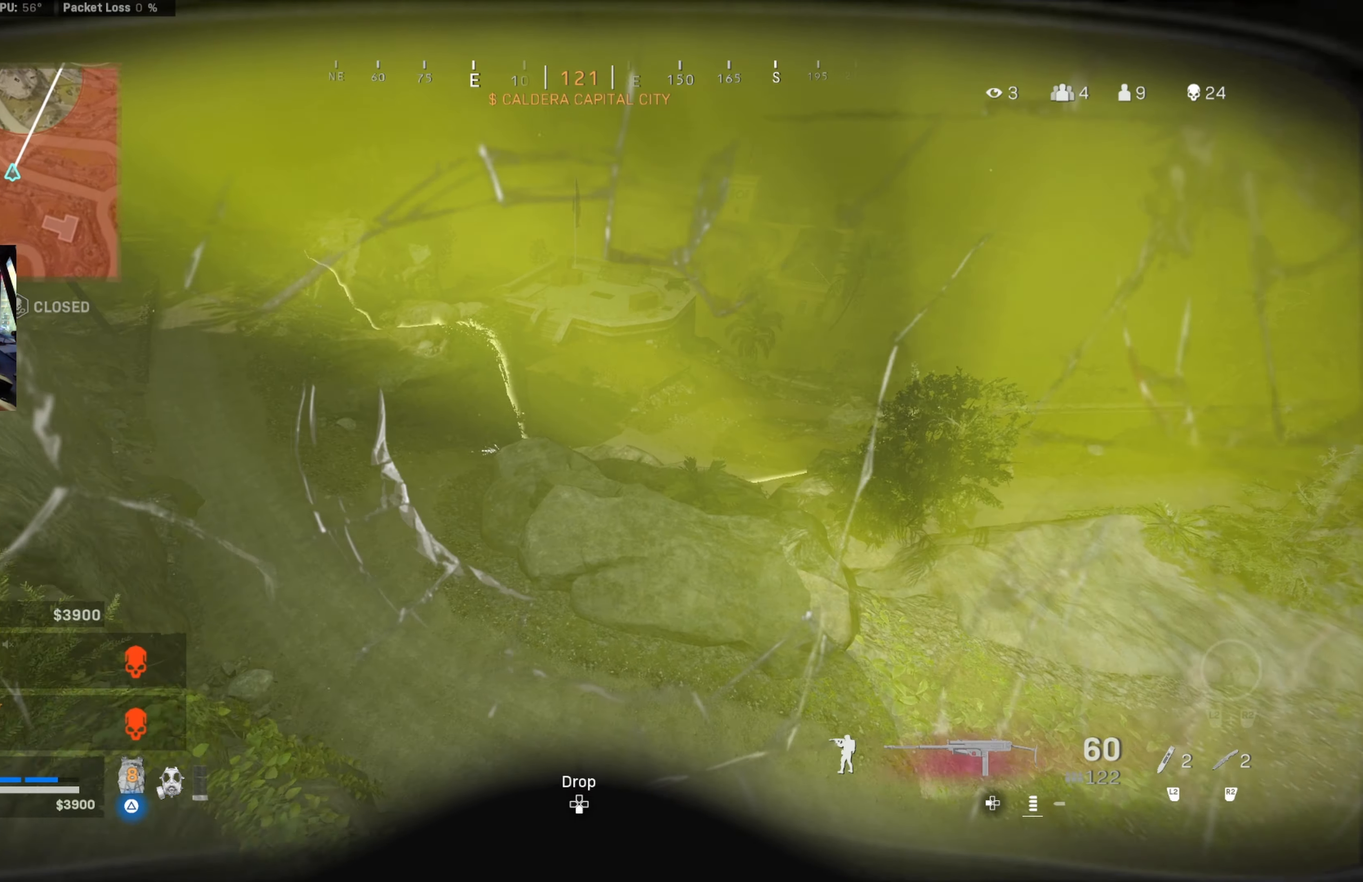
{"buttons": [], "left_stick": "up-right", "right_stick": "up-right", "events": [[200, "right_stick", "up"], [334, "right_stick", "up-right"]]}
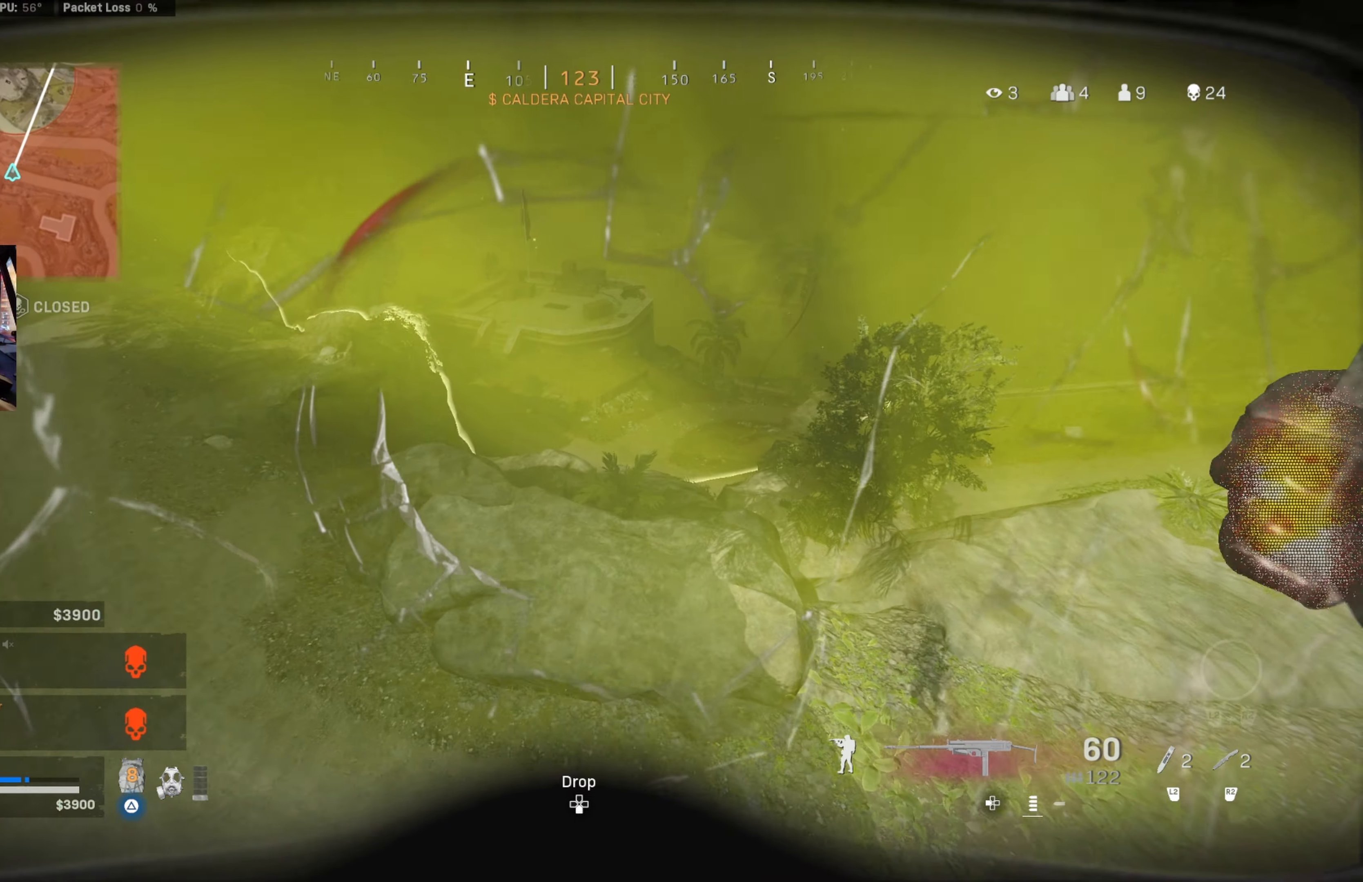
{"buttons": [], "left_stick": "up-right", "right_stick": "center", "events": [[17, "CIRCLE", "down"], [17, "left_stick", "right"], [100, "CIRCLE", "up"], [150, "CIRCLE", "down"], [150, "right_stick", "center"], [217, "right_stick", "up-right"], [234, "CIRCLE", "up"], [300, "CIRCLE", "down"], [350, "left_stick", "up-right"], [384, "CIRCLE", "up"], [500, "right_stick", "center"]]}
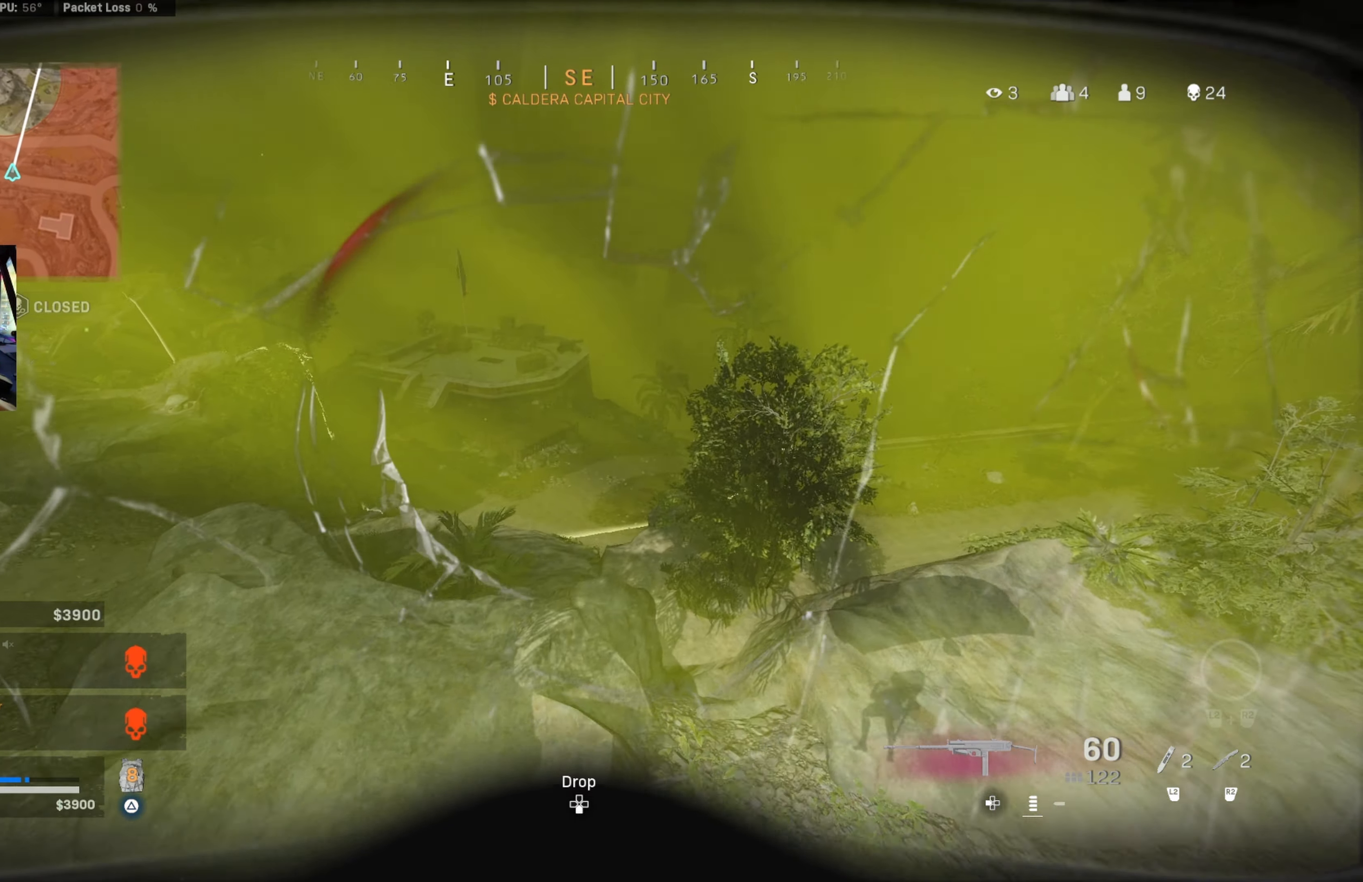
{"buttons": ["CROSS"], "left_stick": "up", "right_stick": "center", "events": [[150, "left_stick", "up"], [467, "CROSS", "down"]]}
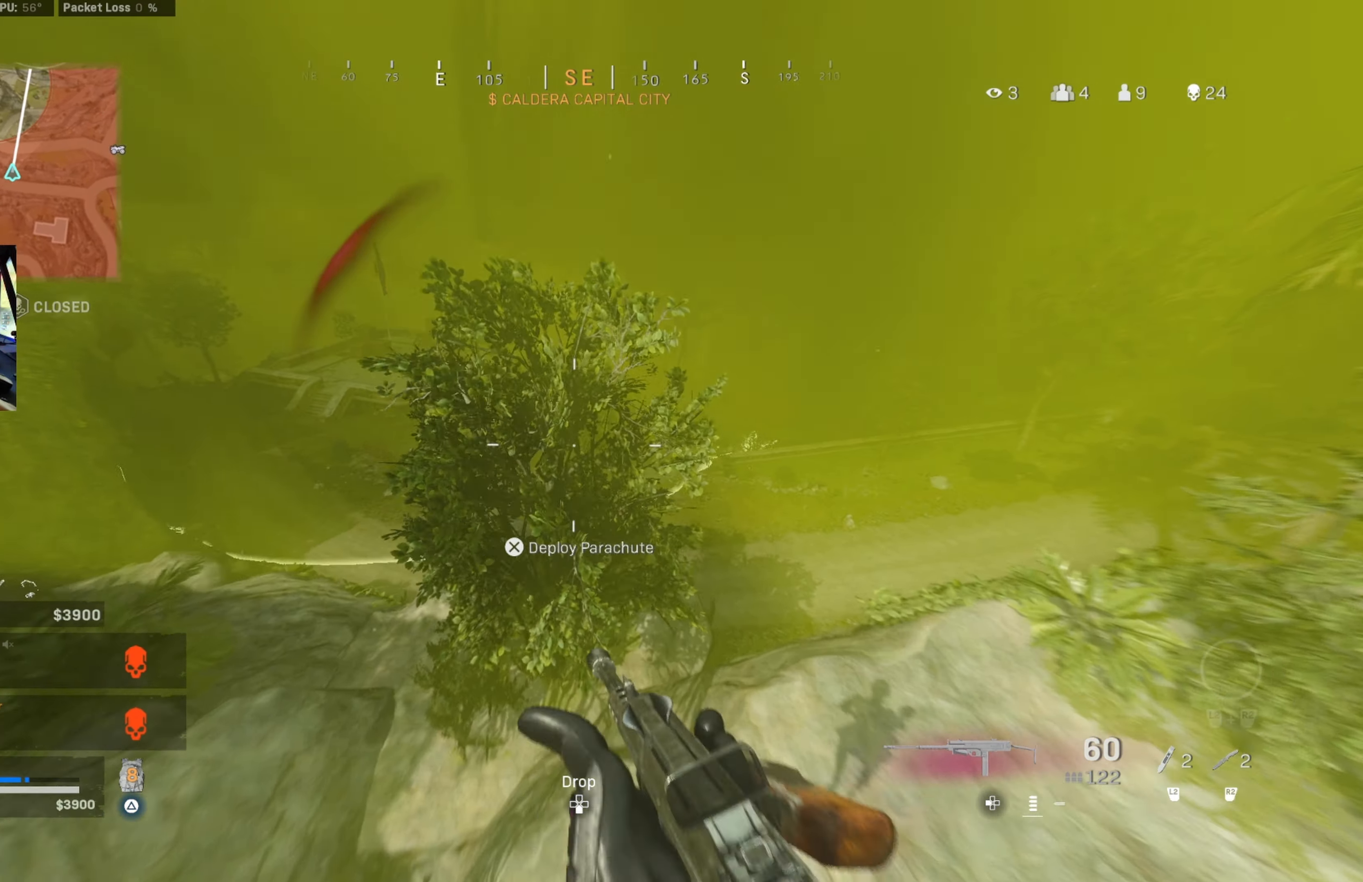
{"buttons": [], "left_stick": "up", "right_stick": "center", "events": [[117, "CROSS", "up"], [250, "CROSS", "down"], [367, "CROSS", "up"]]}
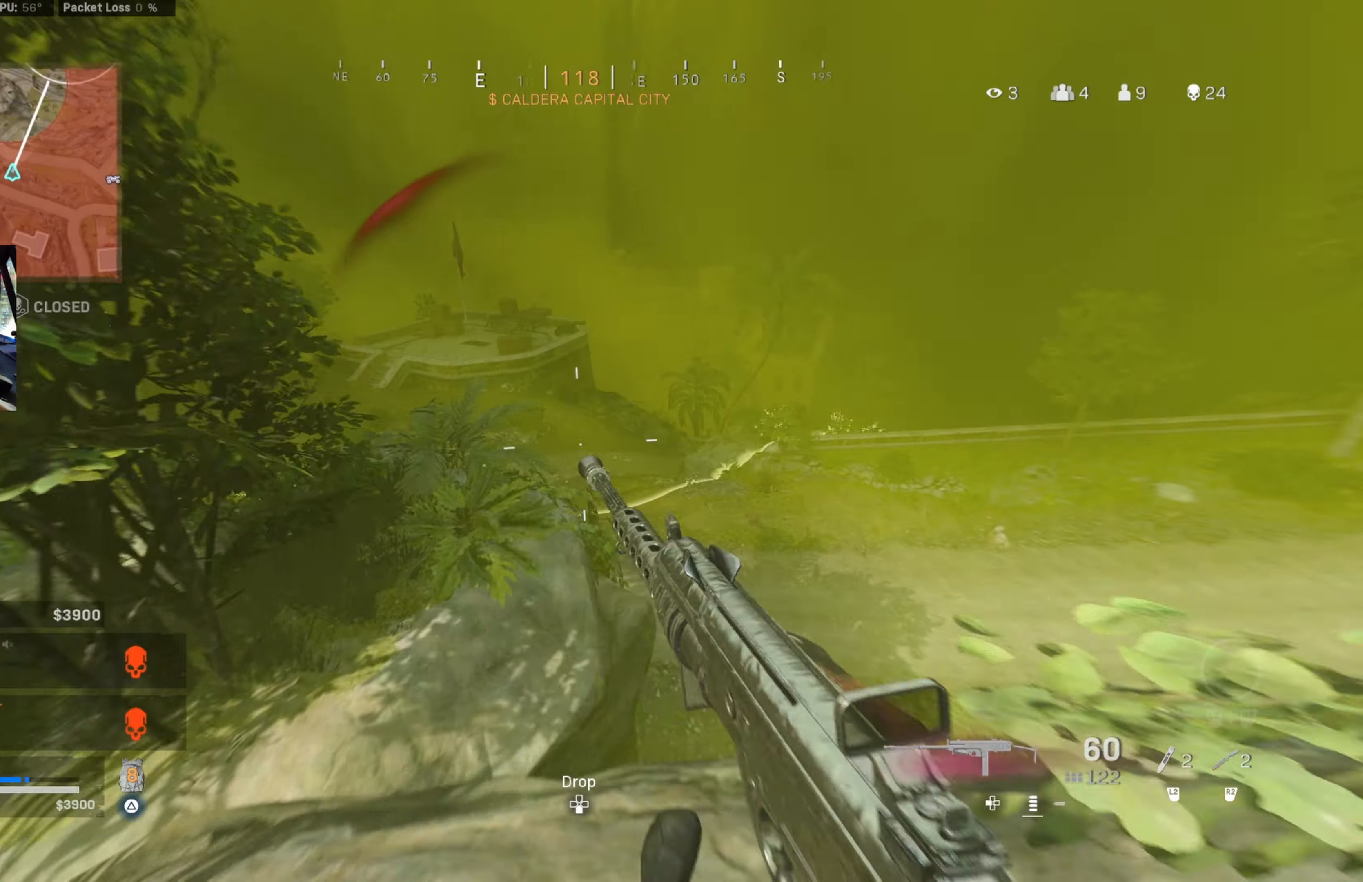
{"buttons": [], "left_stick": "up", "right_stick": "center", "events": [[333, "L3", "down"], [450, "L3", "up"]]}
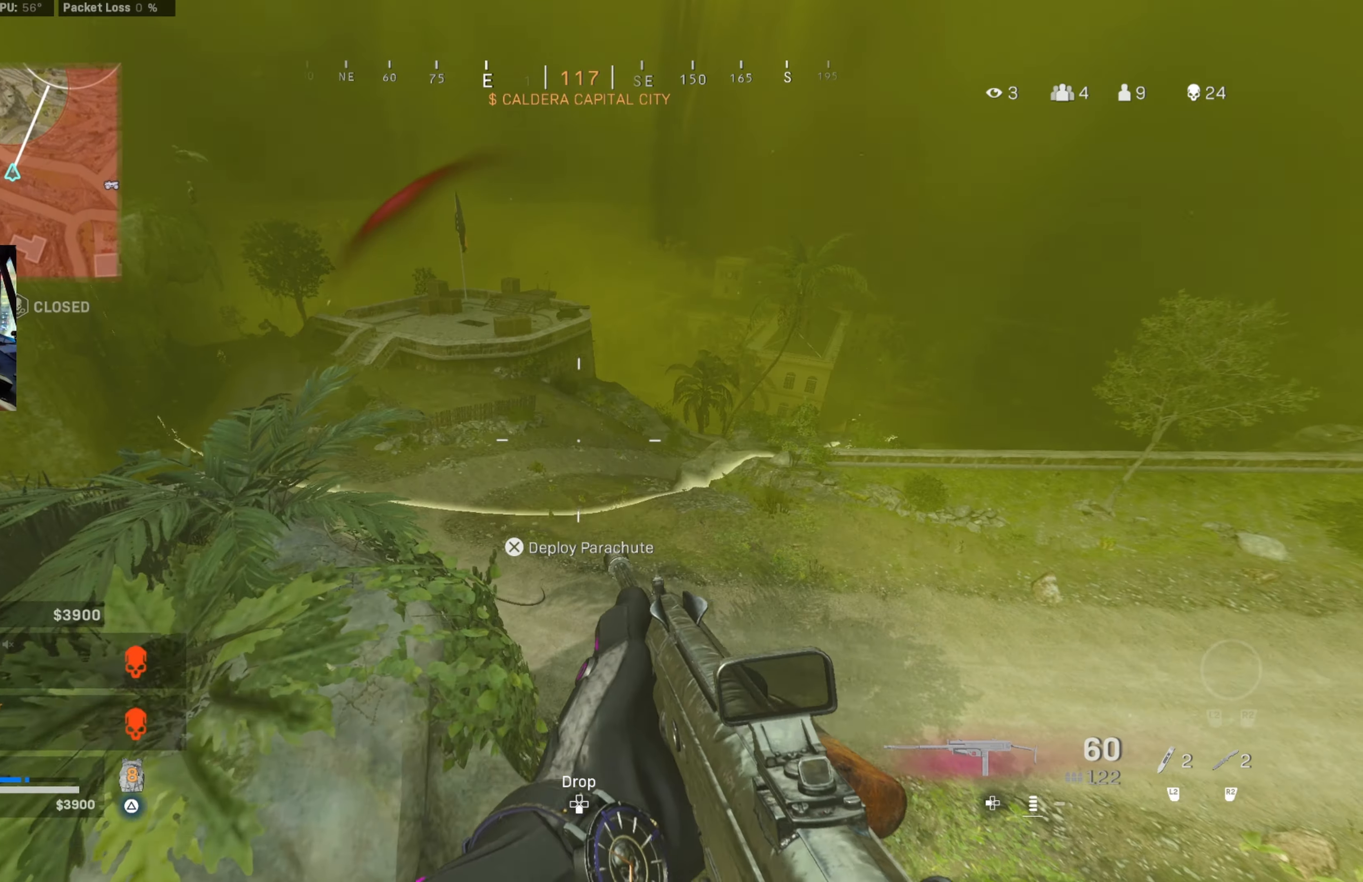
{"buttons": [], "left_stick": "up-right", "right_stick": "up-left", "events": [[33, "left_stick", "up-right"], [150, "left_stick", "right"], [266, "left_stick", "up-right"], [400, "L2", "down"], [400, "right_stick", "up-left"], [500, "L2", "up"]]}
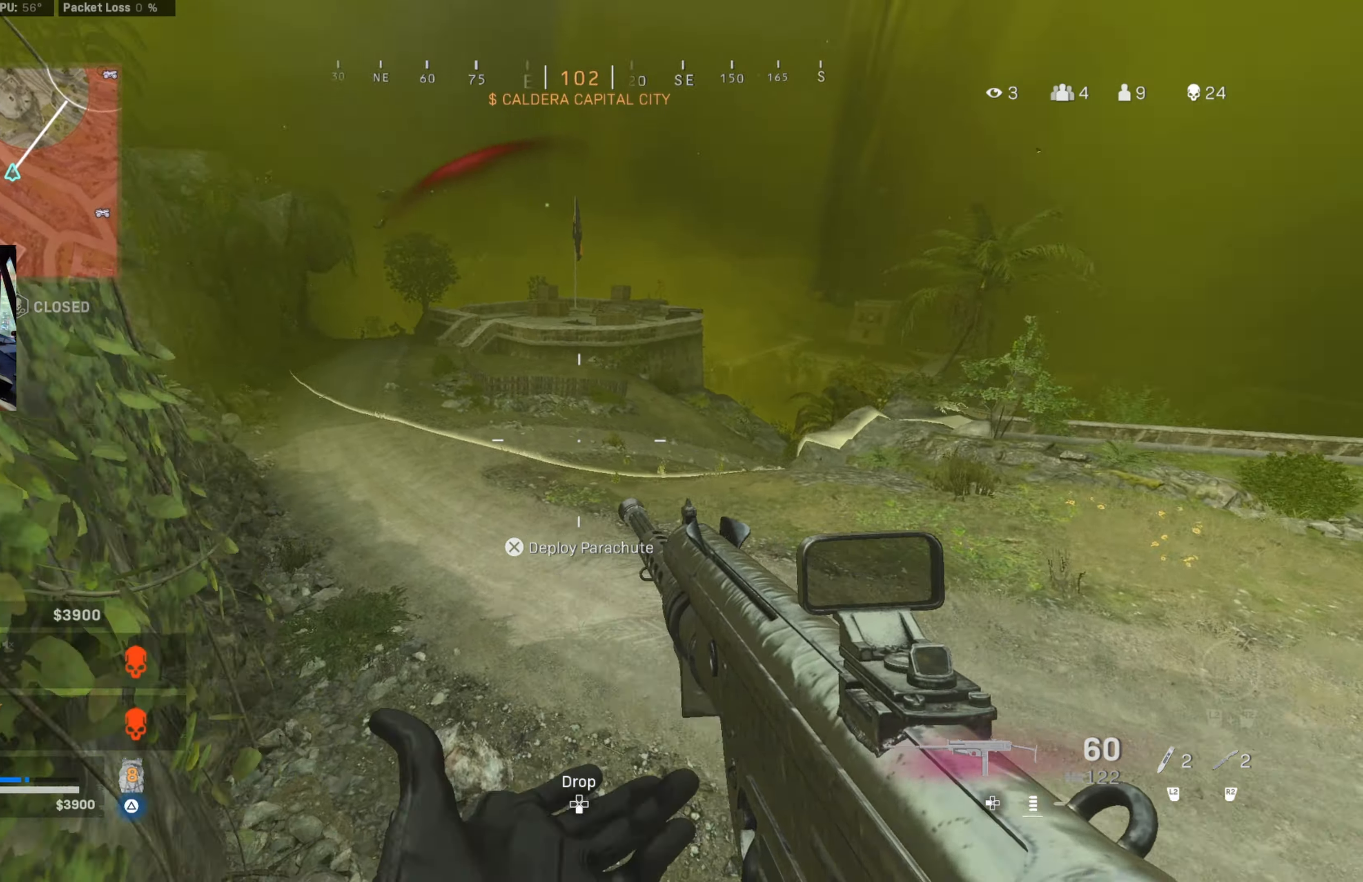
{"buttons": ["L3"], "left_stick": "up", "right_stick": "center", "events": [[16, "right_stick", "center"], [66, "L3", "down"], [66, "left_stick", "up"], [266, "right_stick", "right"], [316, "L3", "up"], [416, "L3", "down"], [500, "right_stick", "center"]]}
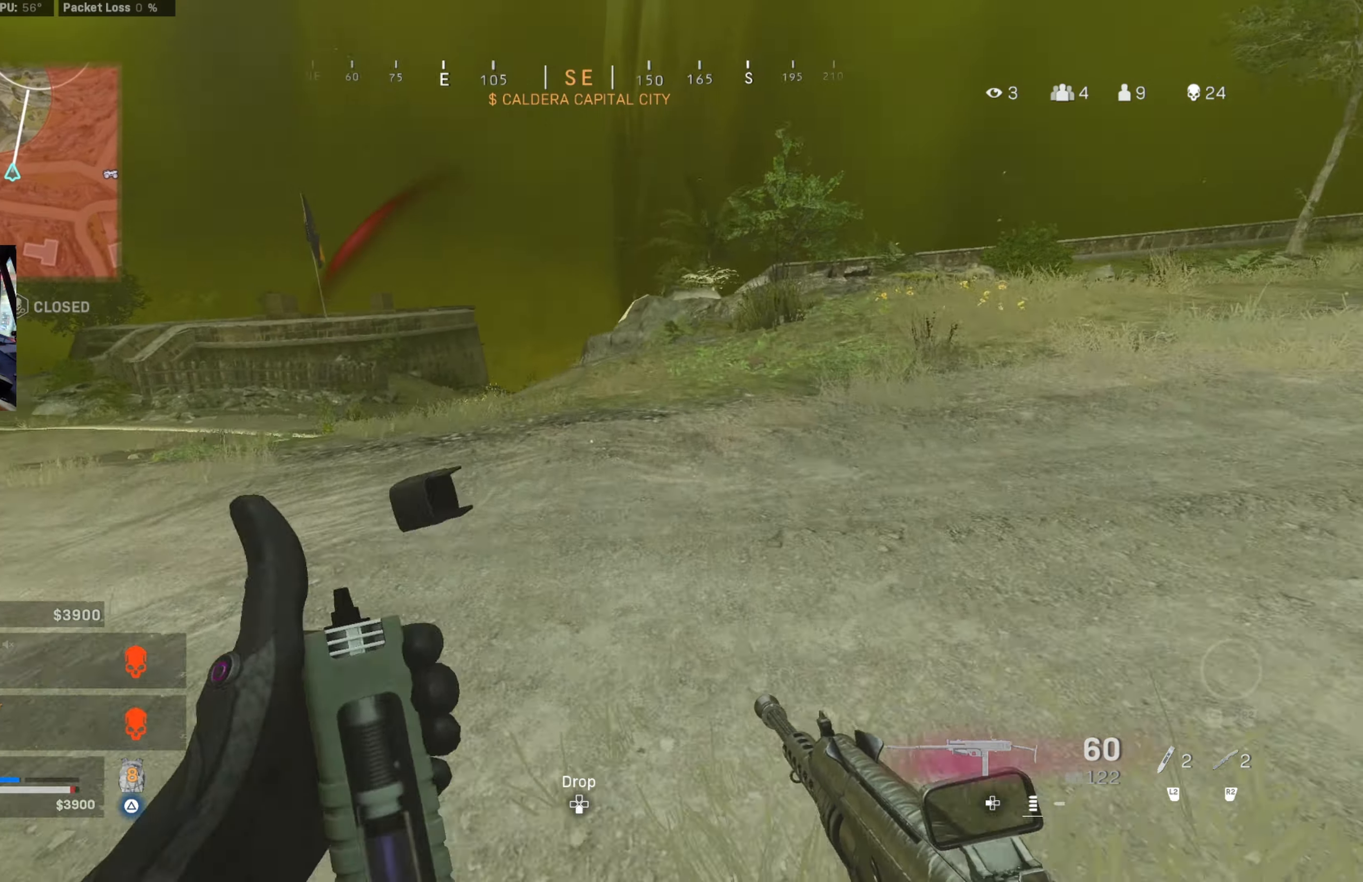
{"buttons": [], "left_stick": "up", "right_stick": "center", "events": [[116, "L3", "up"], [150, "right_stick", "left"], [266, "right_stick", "center"]]}
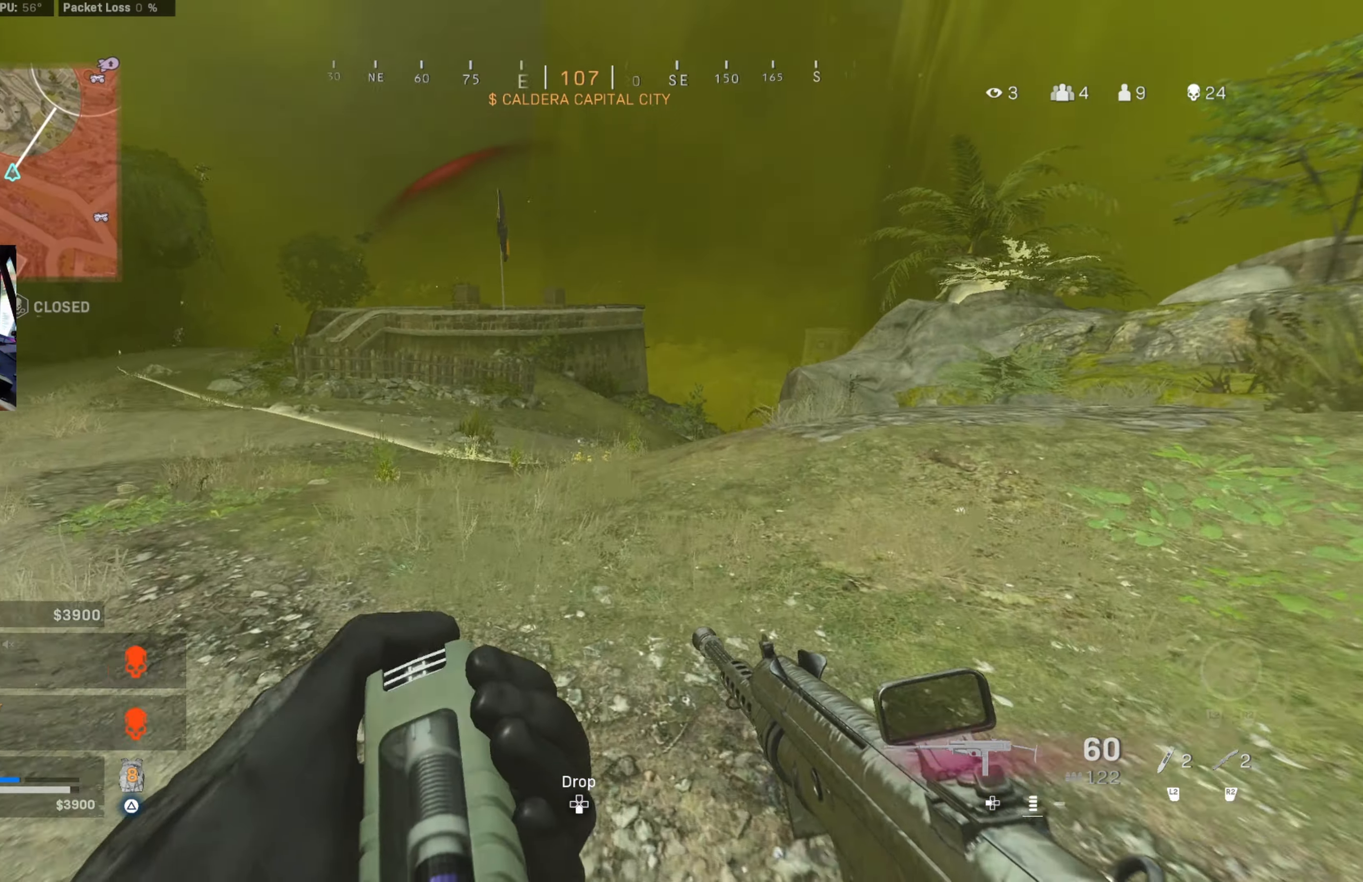
{"buttons": [], "left_stick": "up", "right_stick": "center", "events": []}
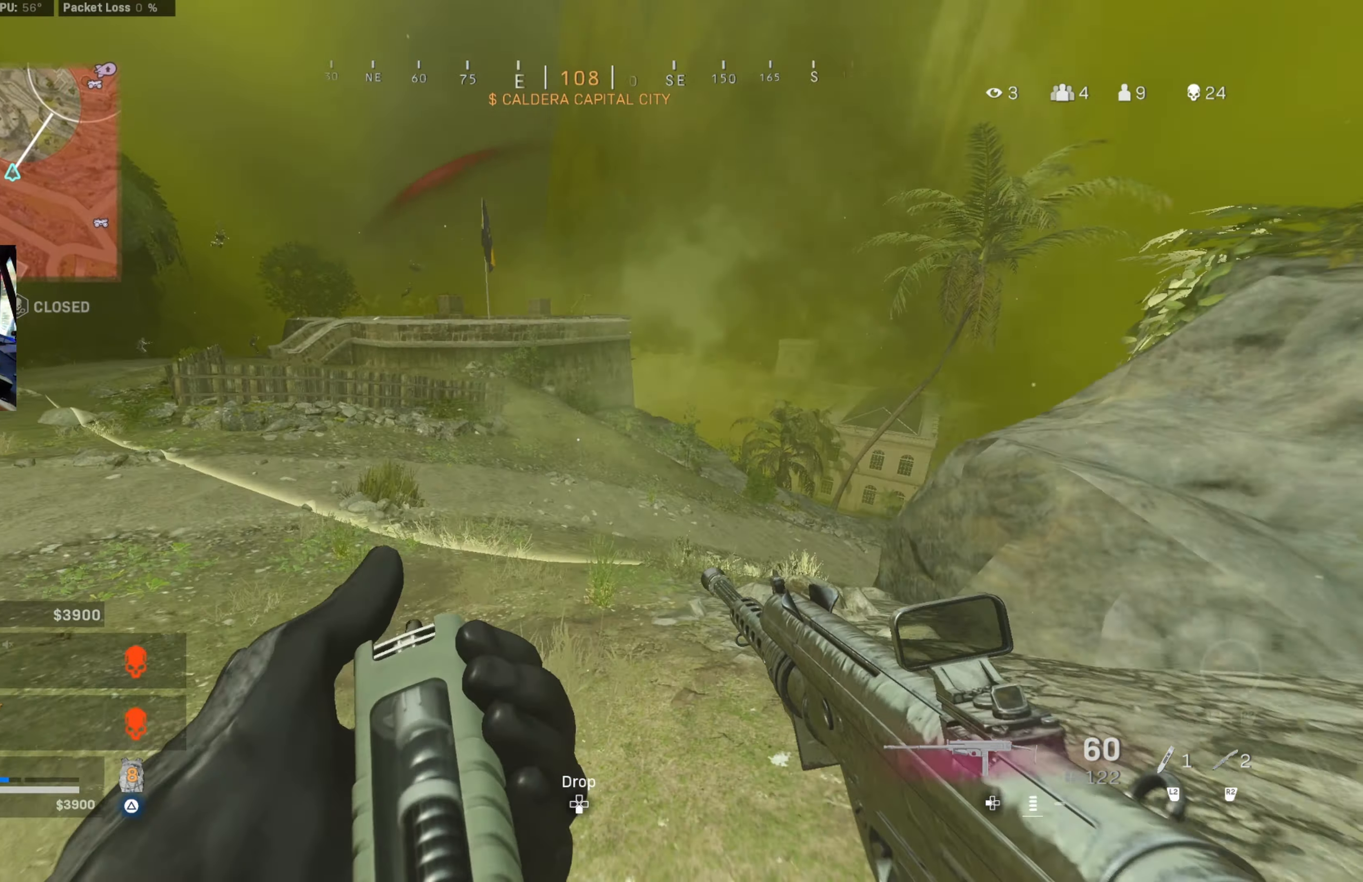
{"buttons": [], "left_stick": "up", "right_stick": "right", "events": [[16, "right_stick", "down-right"], [250, "right_stick", "center"], [450, "right_stick", "right"]]}
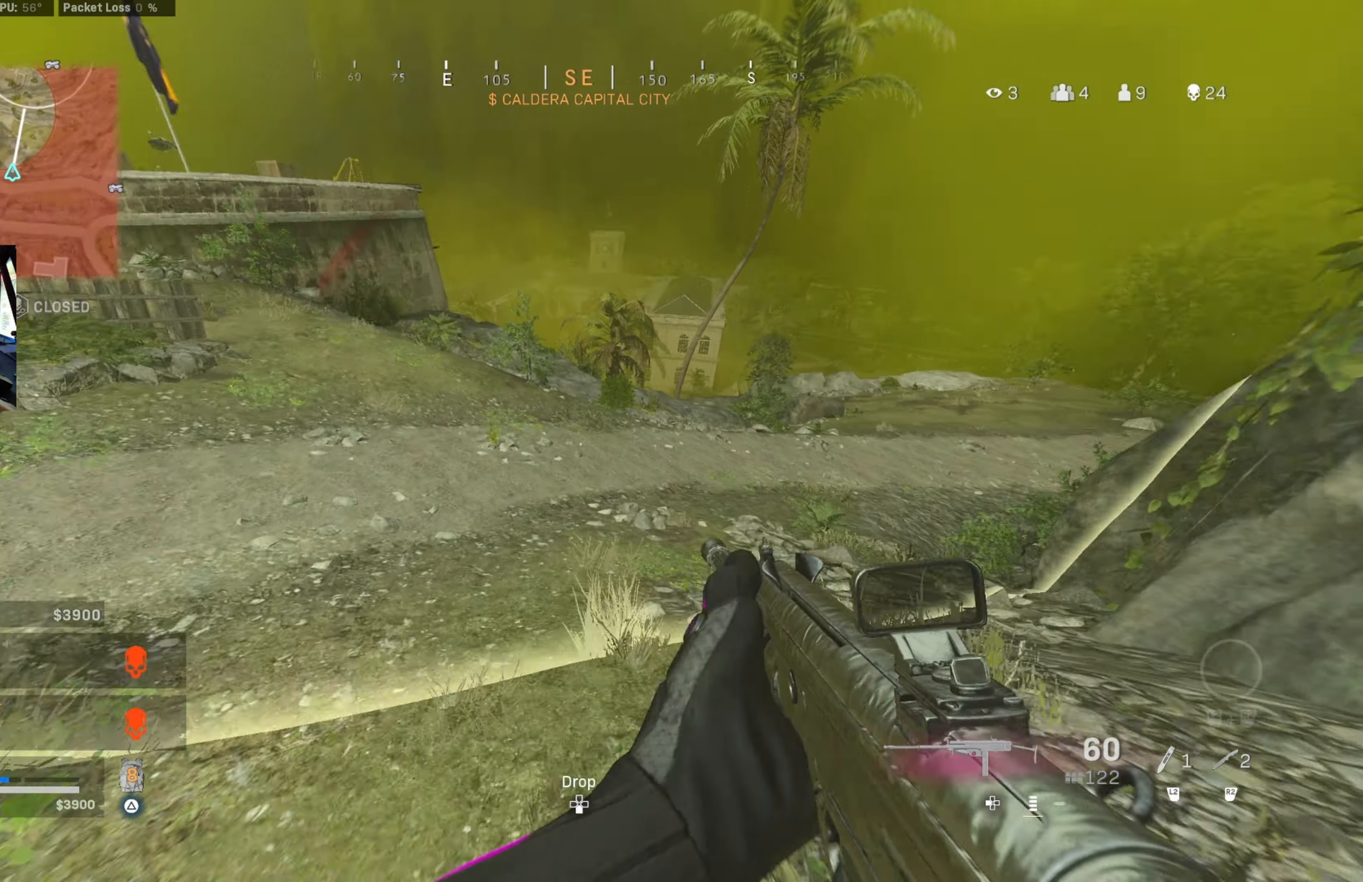
{"buttons": ["CIRCLE"], "left_stick": "up", "right_stick": "up-left", "events": [[50, "right_stick", "center"], [216, "CIRCLE", "down"], [366, "right_stick", "up-left"]]}
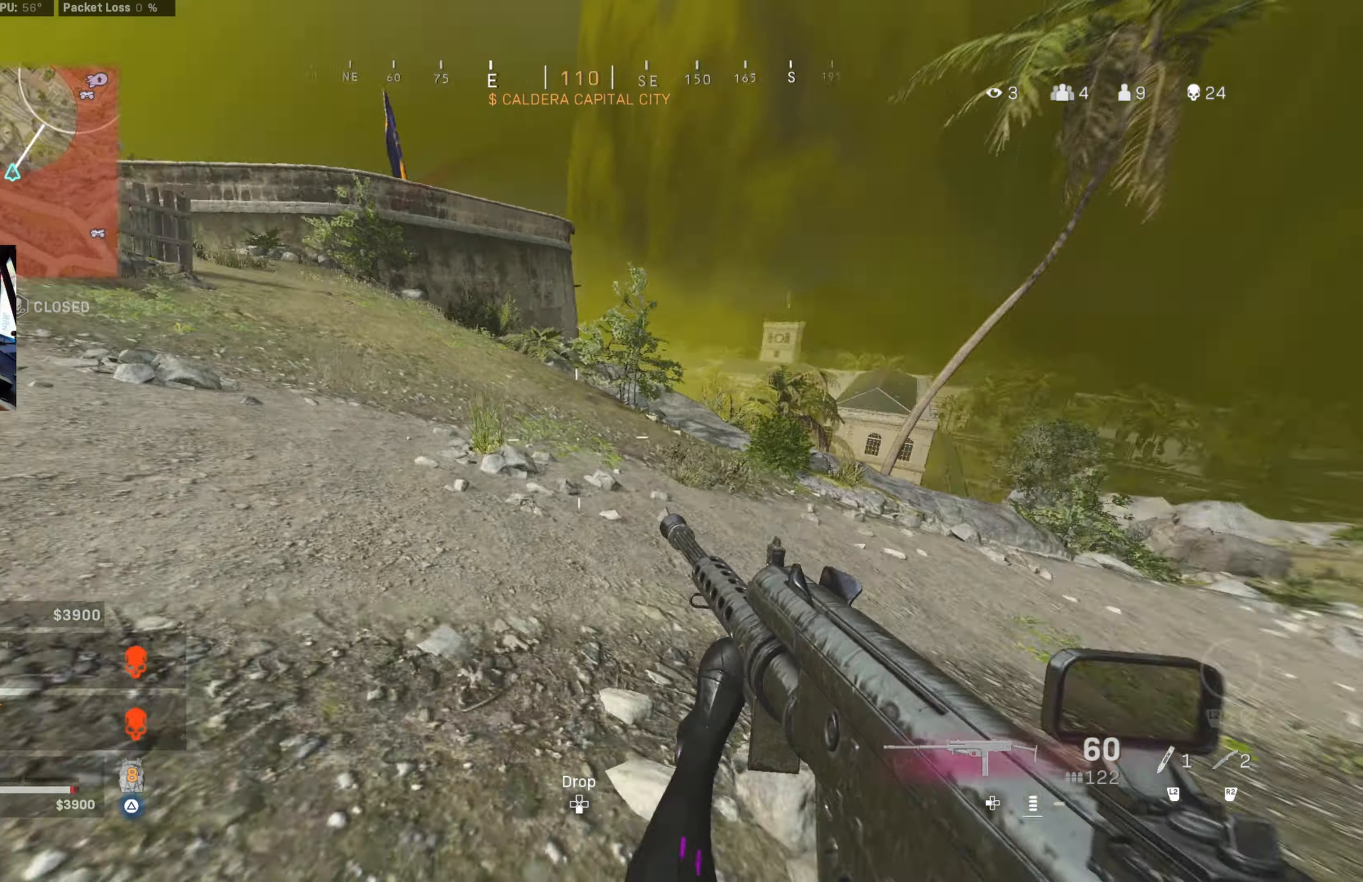
{"buttons": ["TRIANGLE", "L3"], "left_stick": "up-left", "right_stick": "center", "events": [[50, "CIRCLE", "up"], [116, "CIRCLE", "down"], [150, "right_stick", "up"], [183, "CROSS", "down"], [250, "CIRCLE", "up"], [250, "CROSS", "up"], [266, "L3", "down"], [266, "right_stick", "center"], [383, "TRIANGLE", "down"], [416, "left_stick", "up-left"]]}
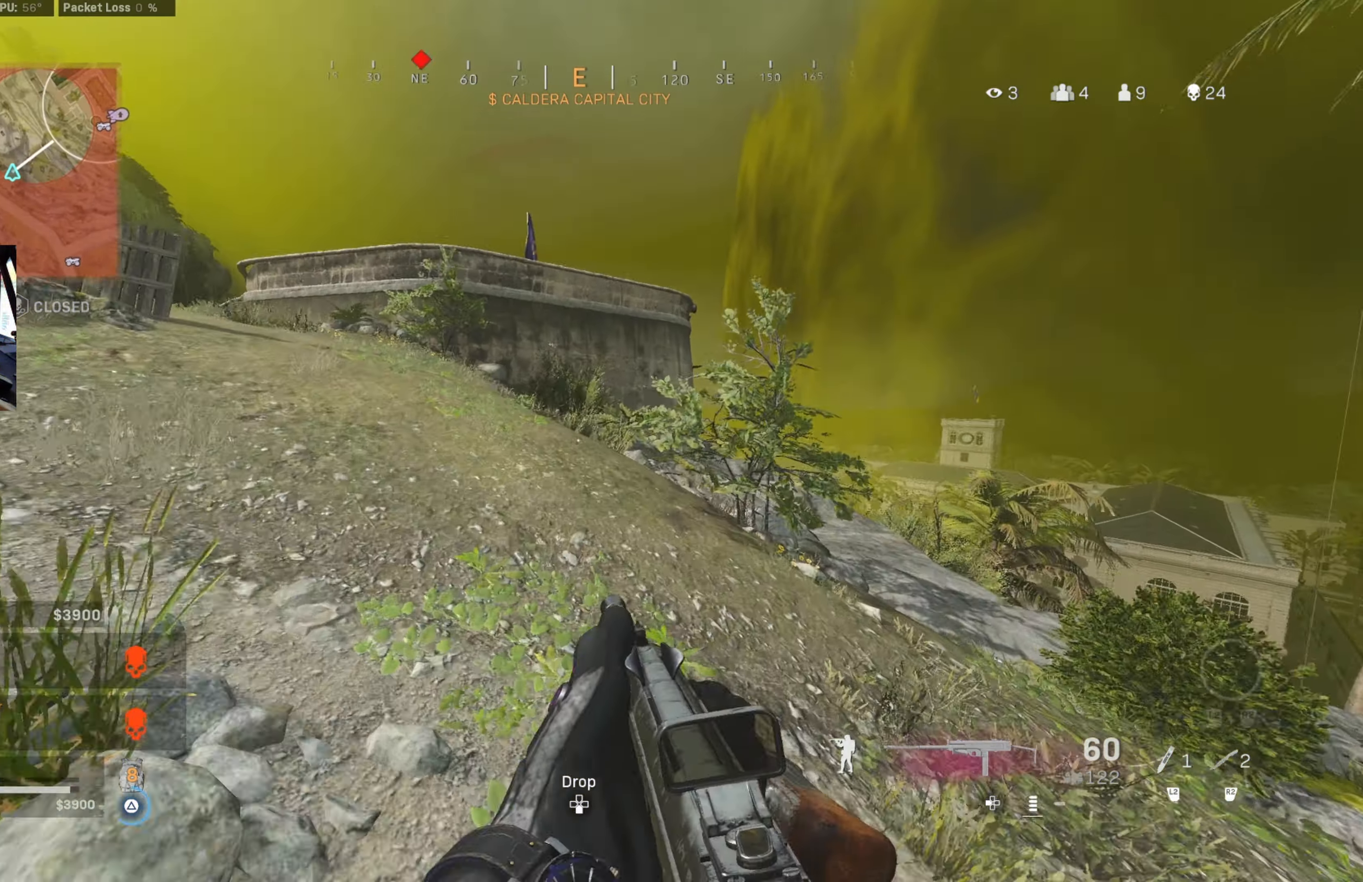
{"buttons": [], "left_stick": "up", "right_stick": "center", "events": [[266, "L3", "up"], [266, "TRIANGLE", "up"], [383, "left_stick", "up"]]}
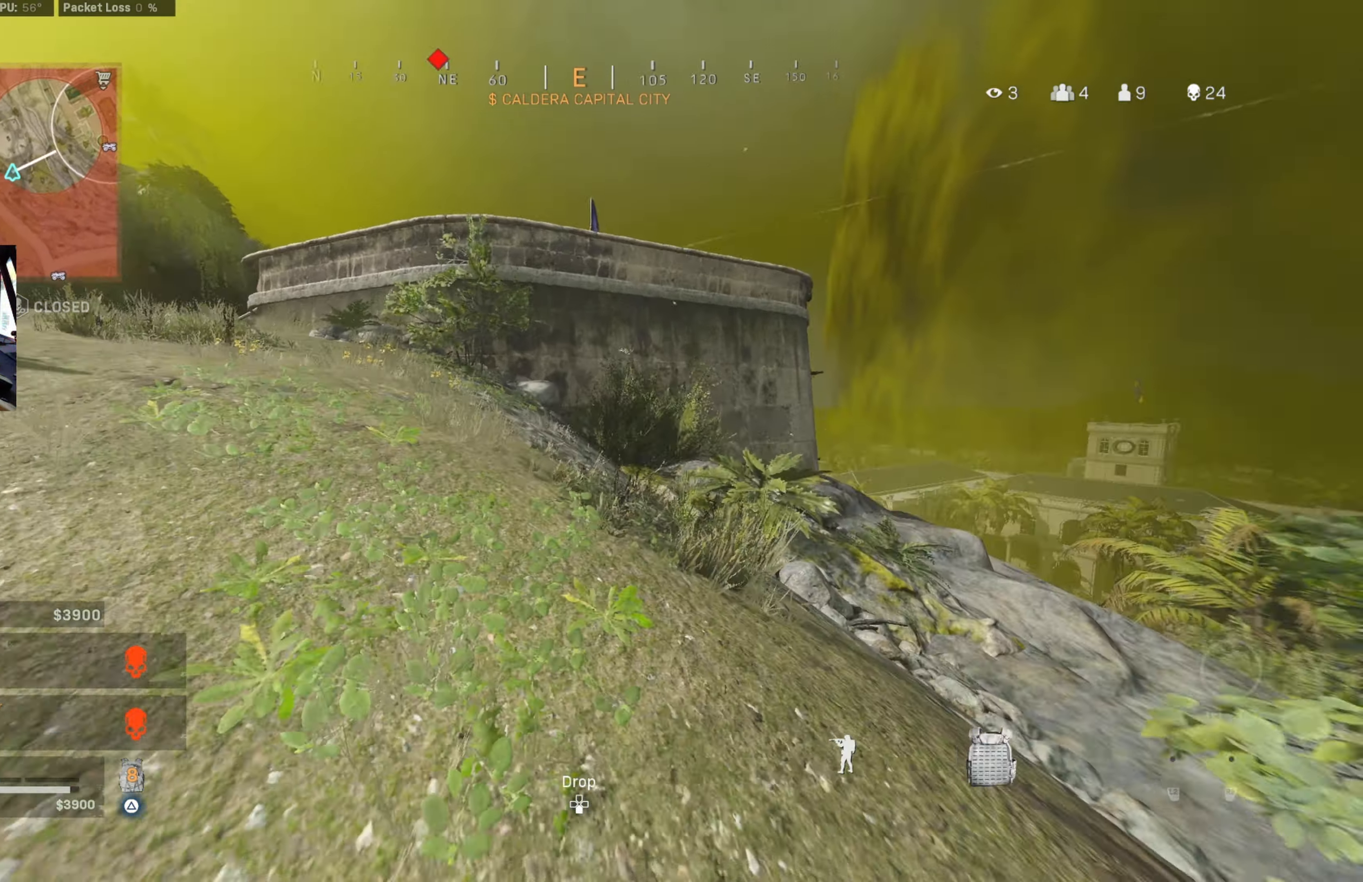
{"buttons": [], "left_stick": "up", "right_stick": "center", "events": [[316, "right_stick", "left"], [466, "right_stick", "center"]]}
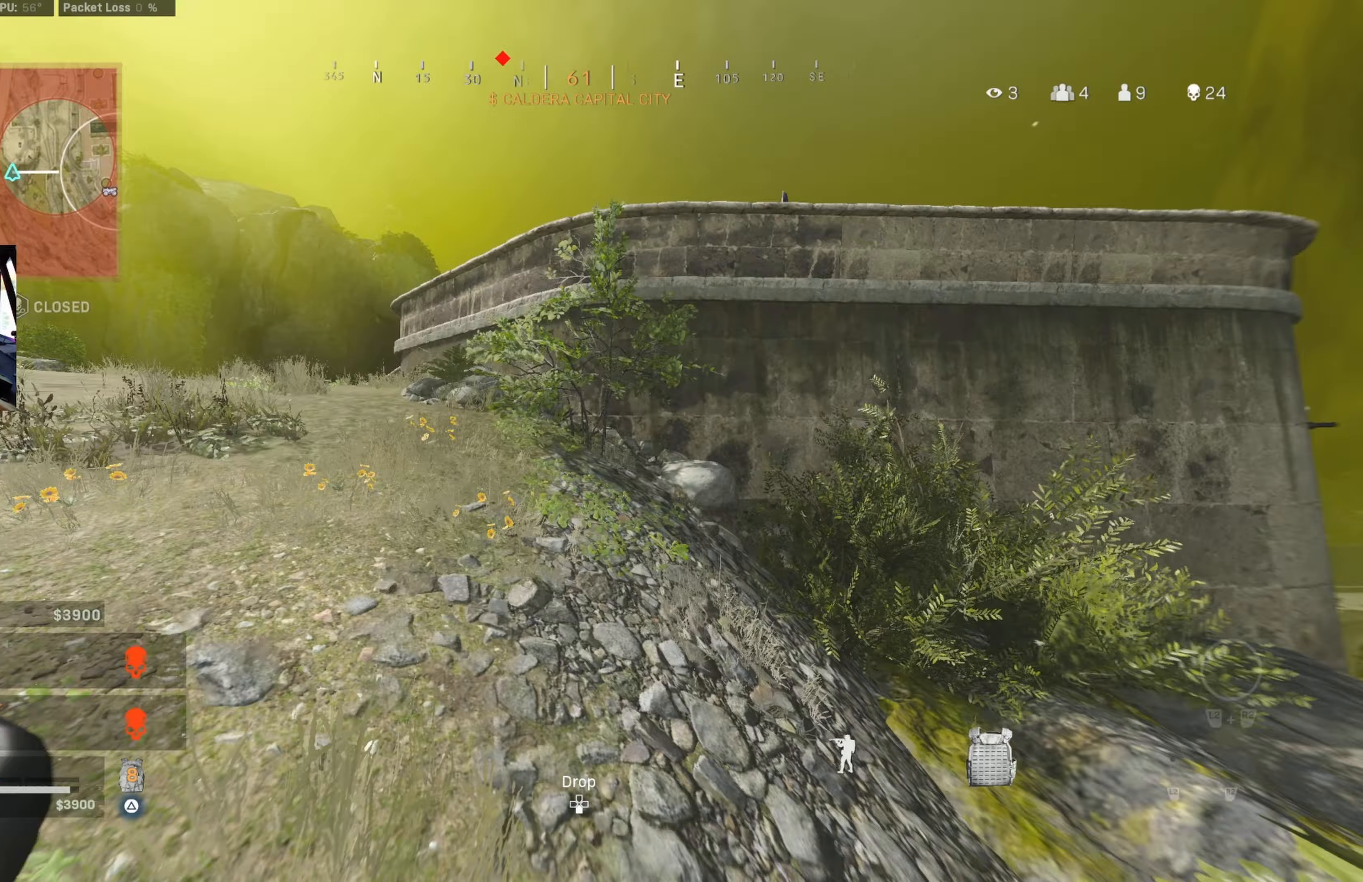
{"buttons": ["CIRCLE"], "left_stick": "up", "right_stick": "center", "events": [[267, "CIRCLE", "down"]]}
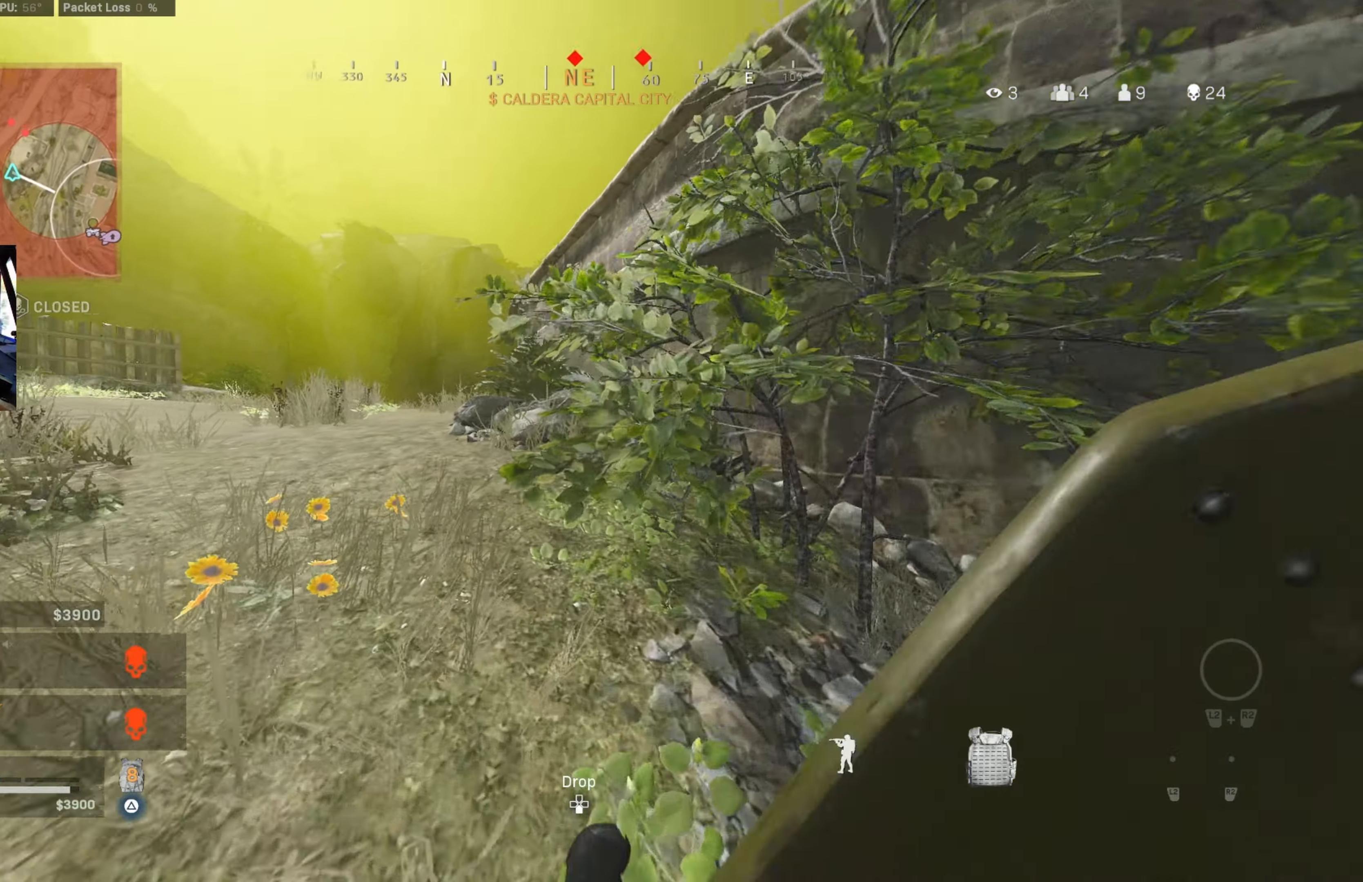
{"buttons": [], "left_stick": "up-left", "right_stick": "center", "events": [[83, "CIRCLE", "up"], [200, "CIRCLE", "down"], [233, "CROSS", "down"], [300, "CIRCLE", "up"], [317, "CROSS", "up"], [350, "left_stick", "up-left"]]}
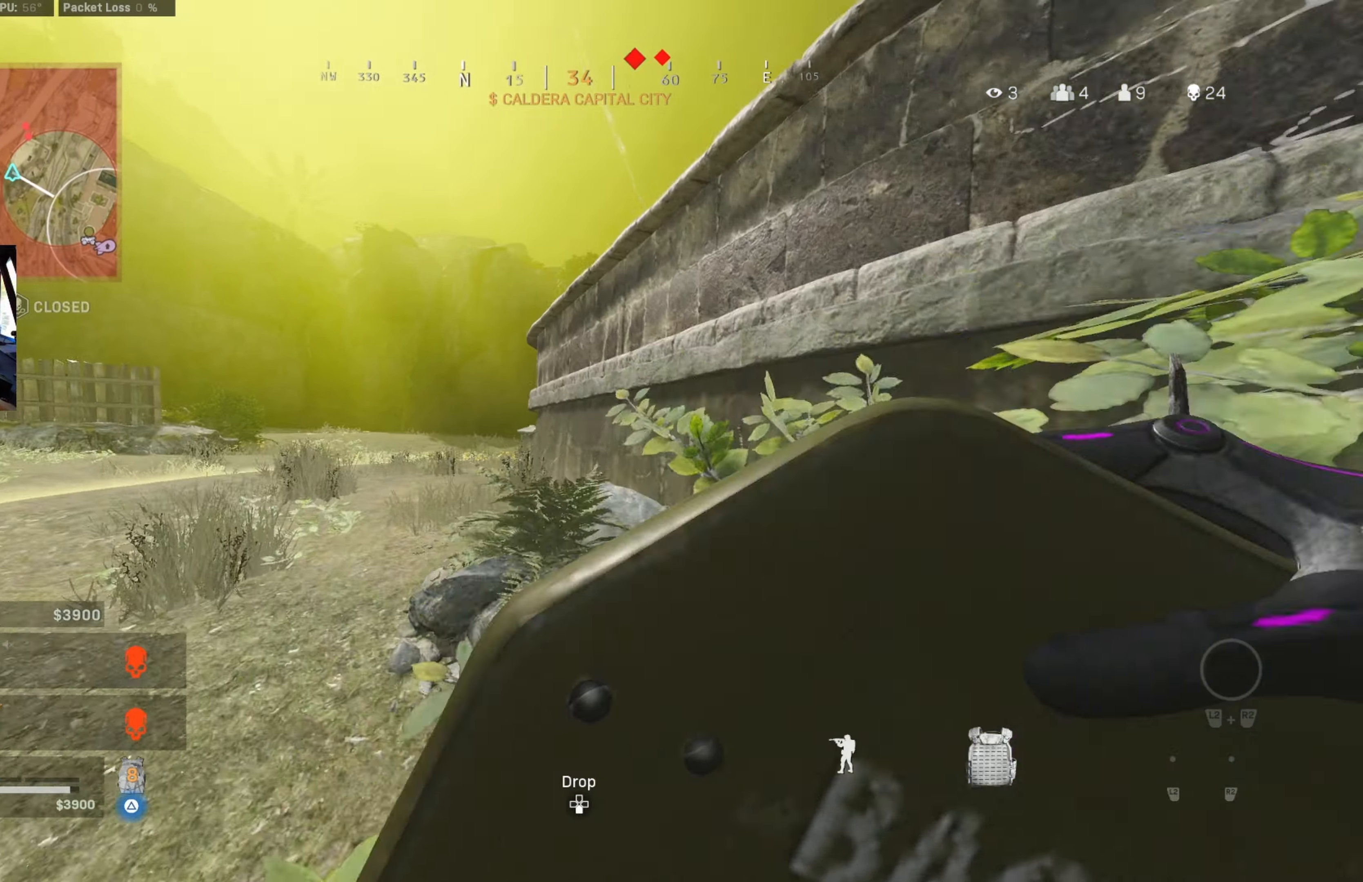
{"buttons": [], "left_stick": "up-left", "right_stick": "center", "events": [[383, "R1", "down"], [467, "R1", "up"]]}
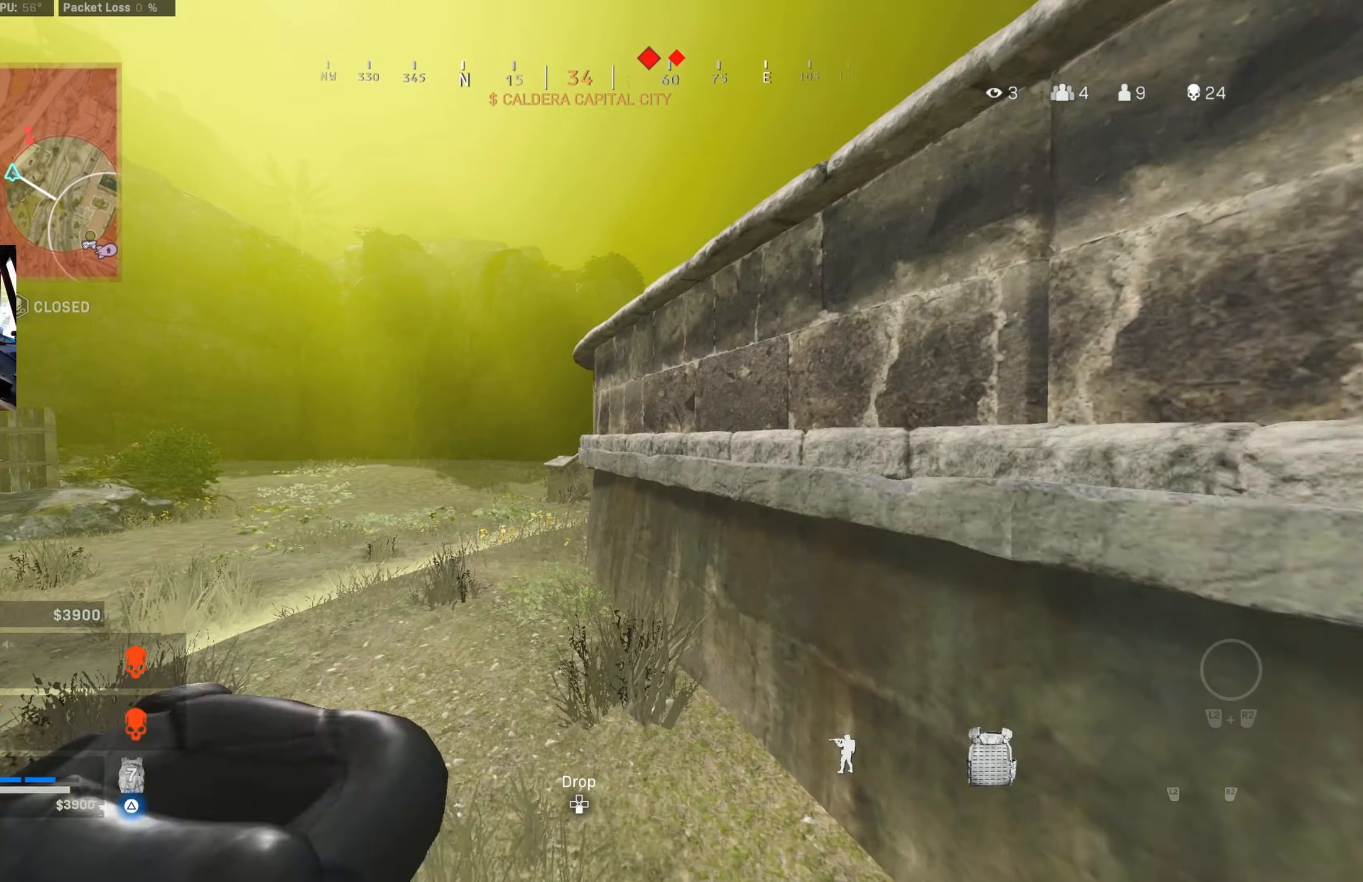
{"buttons": ["L3"], "left_stick": "up", "right_stick": "center", "events": [[167, "left_stick", "right"], [167, "right_stick", "right"], [267, "right_stick", "up-right"], [350, "left_stick", "up-right"], [417, "CROSS", "down"], [417, "right_stick", "center"], [467, "CROSS", "up"], [467, "L3", "down"], [467, "left_stick", "up"]]}
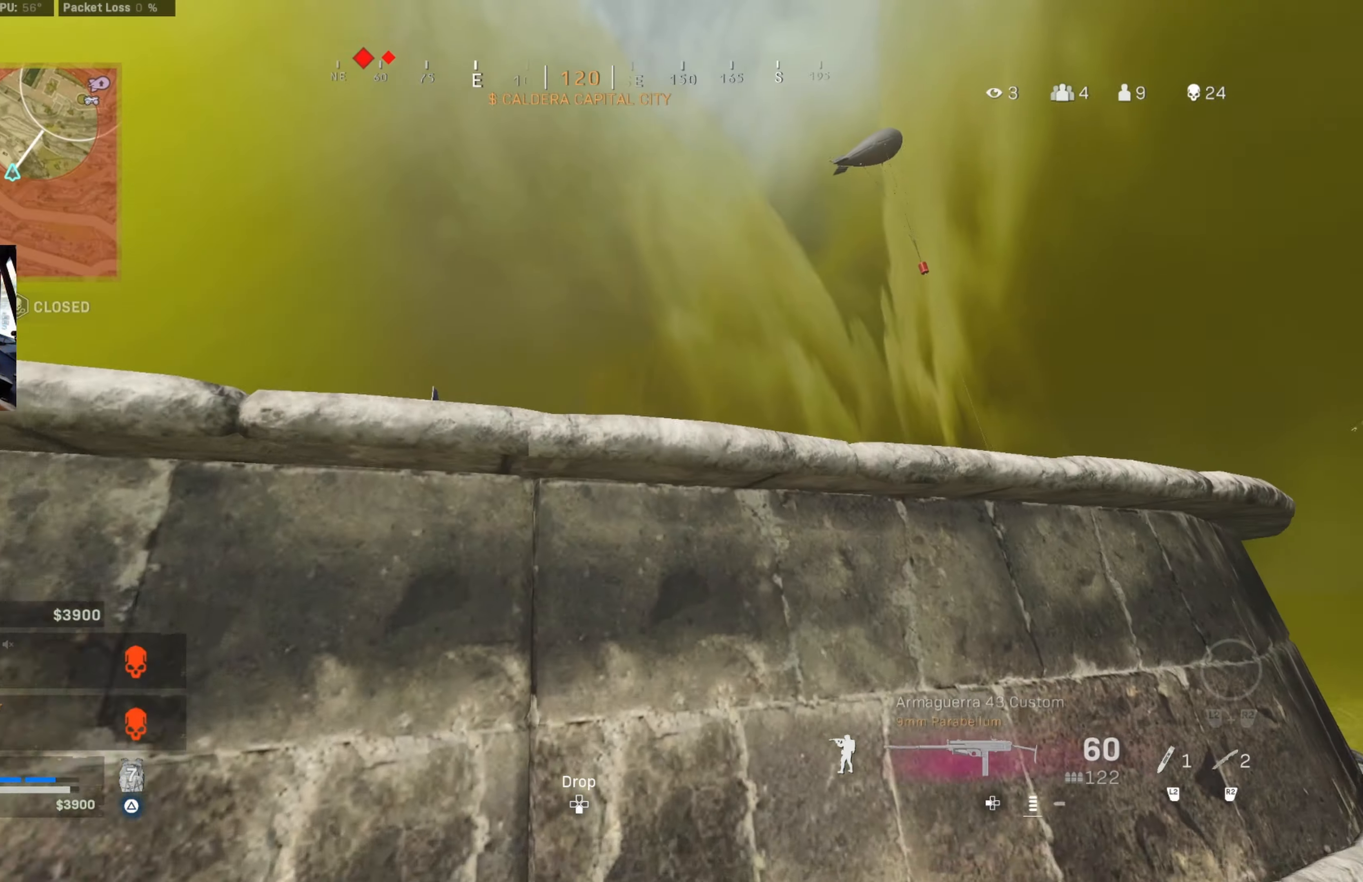
{"buttons": [], "left_stick": "up-right", "right_stick": "center", "events": [[33, "right_stick", "down"], [67, "CROSS", "down"], [117, "right_stick", "down-left"], [150, "CROSS", "up"], [183, "L3", "up"], [200, "CROSS", "down"], [267, "right_stick", "center"], [350, "CROSS", "up"], [383, "left_stick", "center"], [500, "left_stick", "up-right"]]}
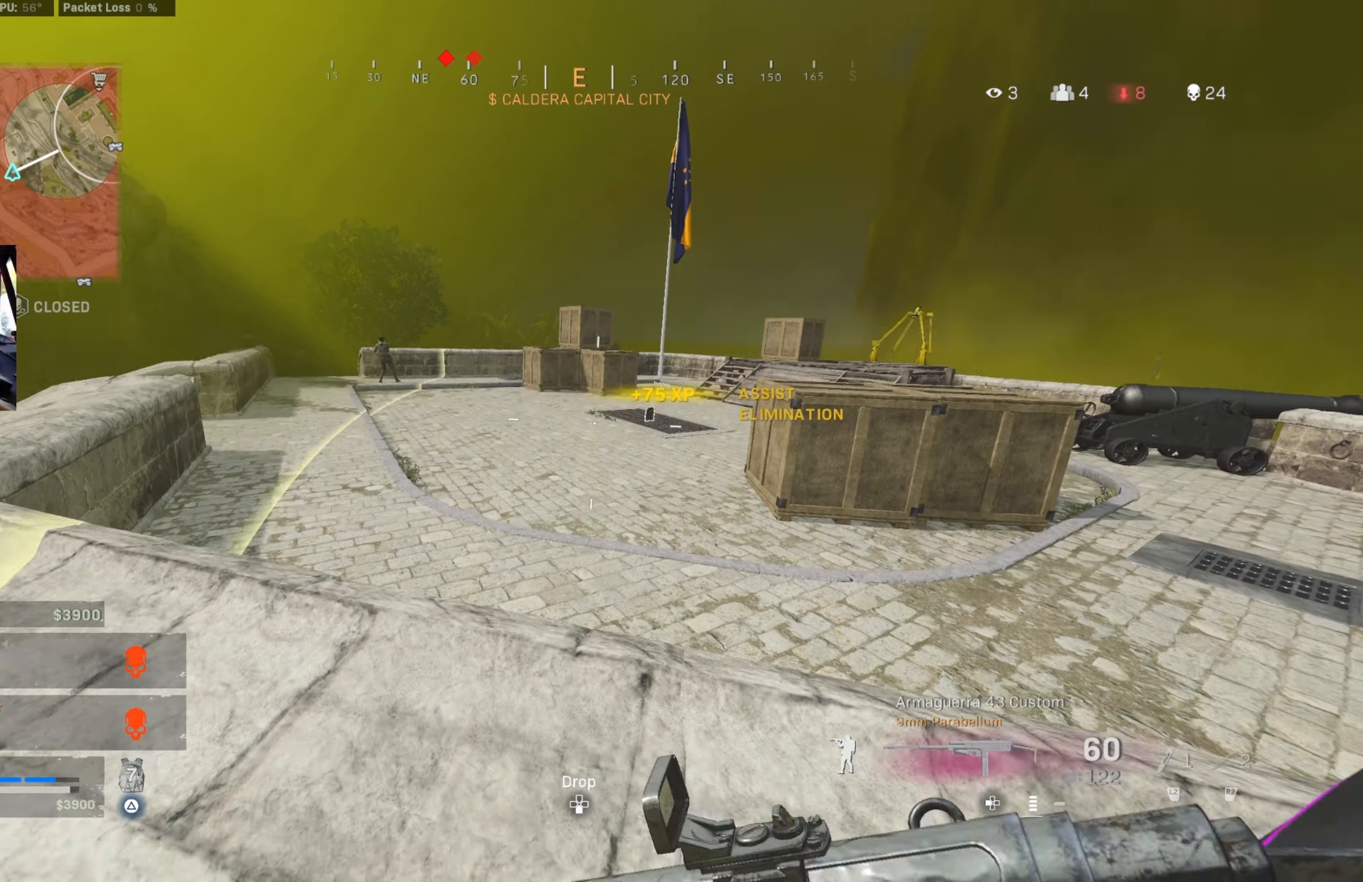
{"buttons": ["L3"], "left_stick": "up-right", "right_stick": "right", "events": [[167, "right_stick", "right"], [250, "L3", "down"], [350, "right_stick", "center"], [467, "right_stick", "right"]]}